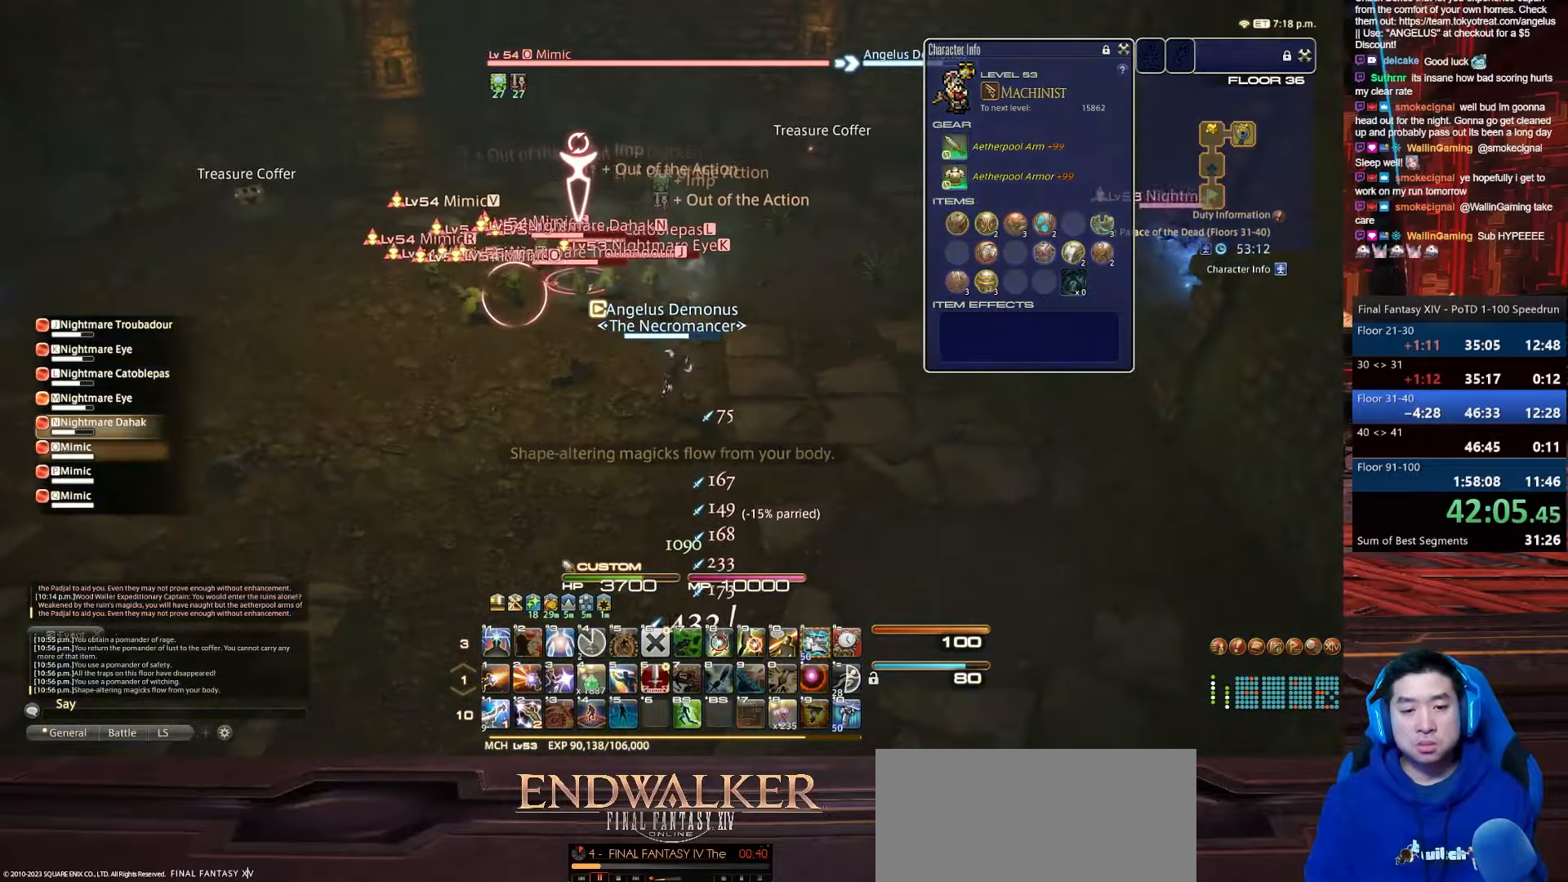
Gameplay with keyboard; each line is a JSON object with the keys held at the frame after it. "events" lists presses ("down") and releases ("up") of ".", "/", "0", "1", "2", "3", "4", "5", "6", "7", "8", "9", "a", "alt_l", "alt_r", "b", "backslash", "backspace", "c", "caps_lock", "comma", "ctrl_l", "ctrl_r", "d", "e", "equals", "escape", "f", "f1", "f10", "f11", "f12", "f2", "f3", "f4", "f5", "f6", "f7", "f8", "f9", "g", "h", "i", "j", "k", "l", "lbracket", "m", "minus", "n", "o", "p", "q", "quote", "r", "rbracket", "return", "s", "semicolon", "shift_l", "shift_r", "space", "t", "tab", "tilde", "u", "v", "w", "x", "y" and "z" between this image and that frame as [ms after this image, input, new state], when the widget could be followed in between. No other keys are recorded. Mouse input is not recorded.
{"keys": ["a", "f4", "lbracket", "rbracket", "w"], "events": [[133, "rbracket", "down"], [233, "minus", "up"], [233, "p", "up"], [300, "lbracket", "down"], [400, "f4", "down"]]}
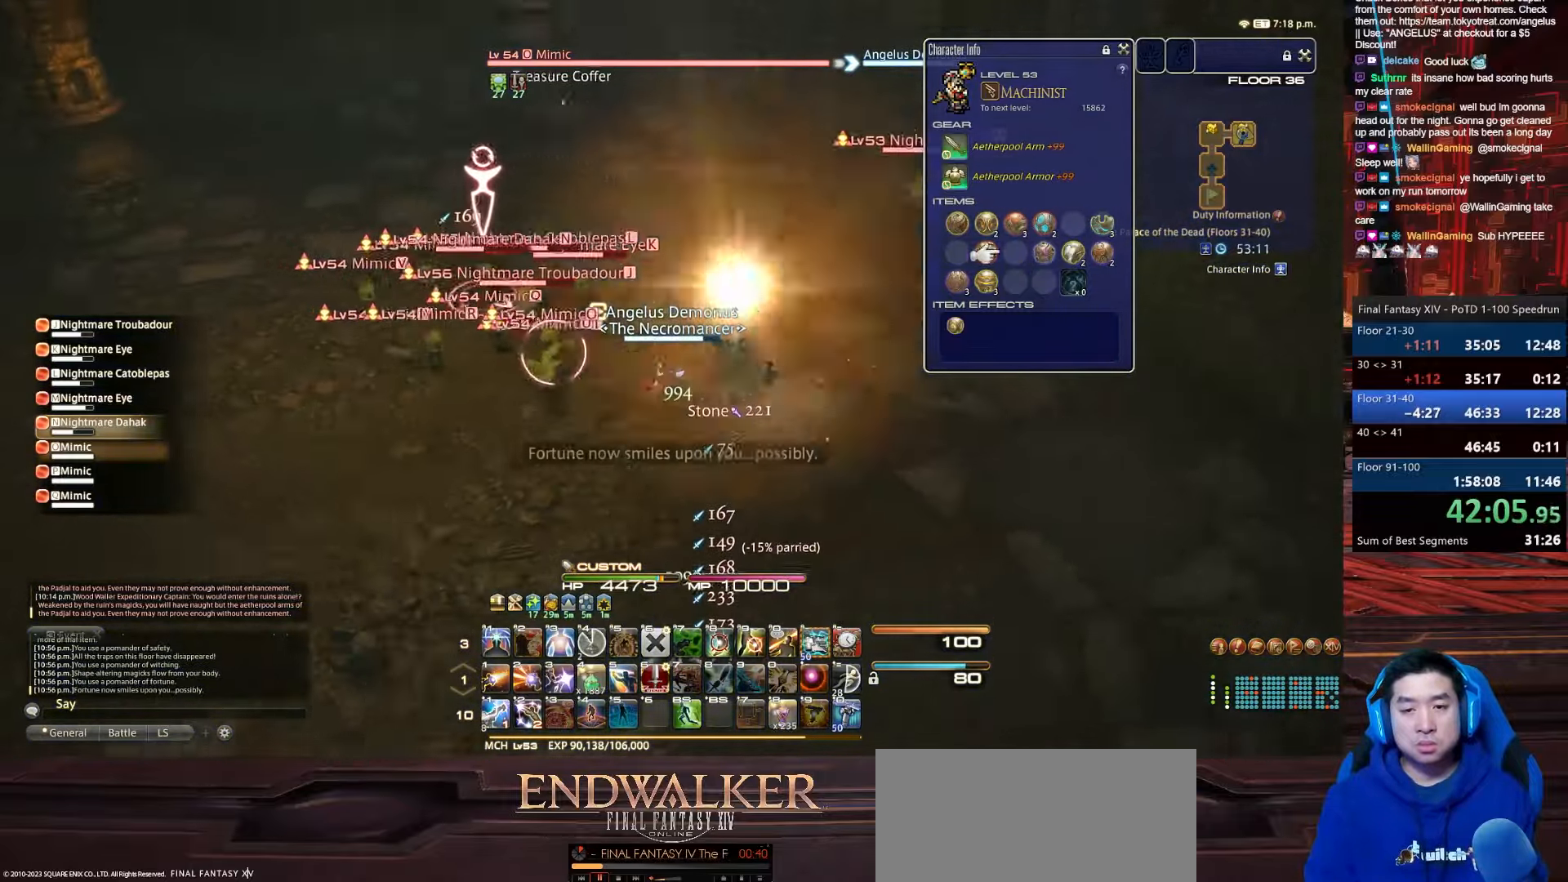
{"keys": ["l", "q"], "events": [[134, "lbracket", "up"], [134, "w", "up"], [167, "l", "down"], [234, "q", "down"], [234, "rbracket", "up"], [267, "f4", "up"], [467, "a", "up"]]}
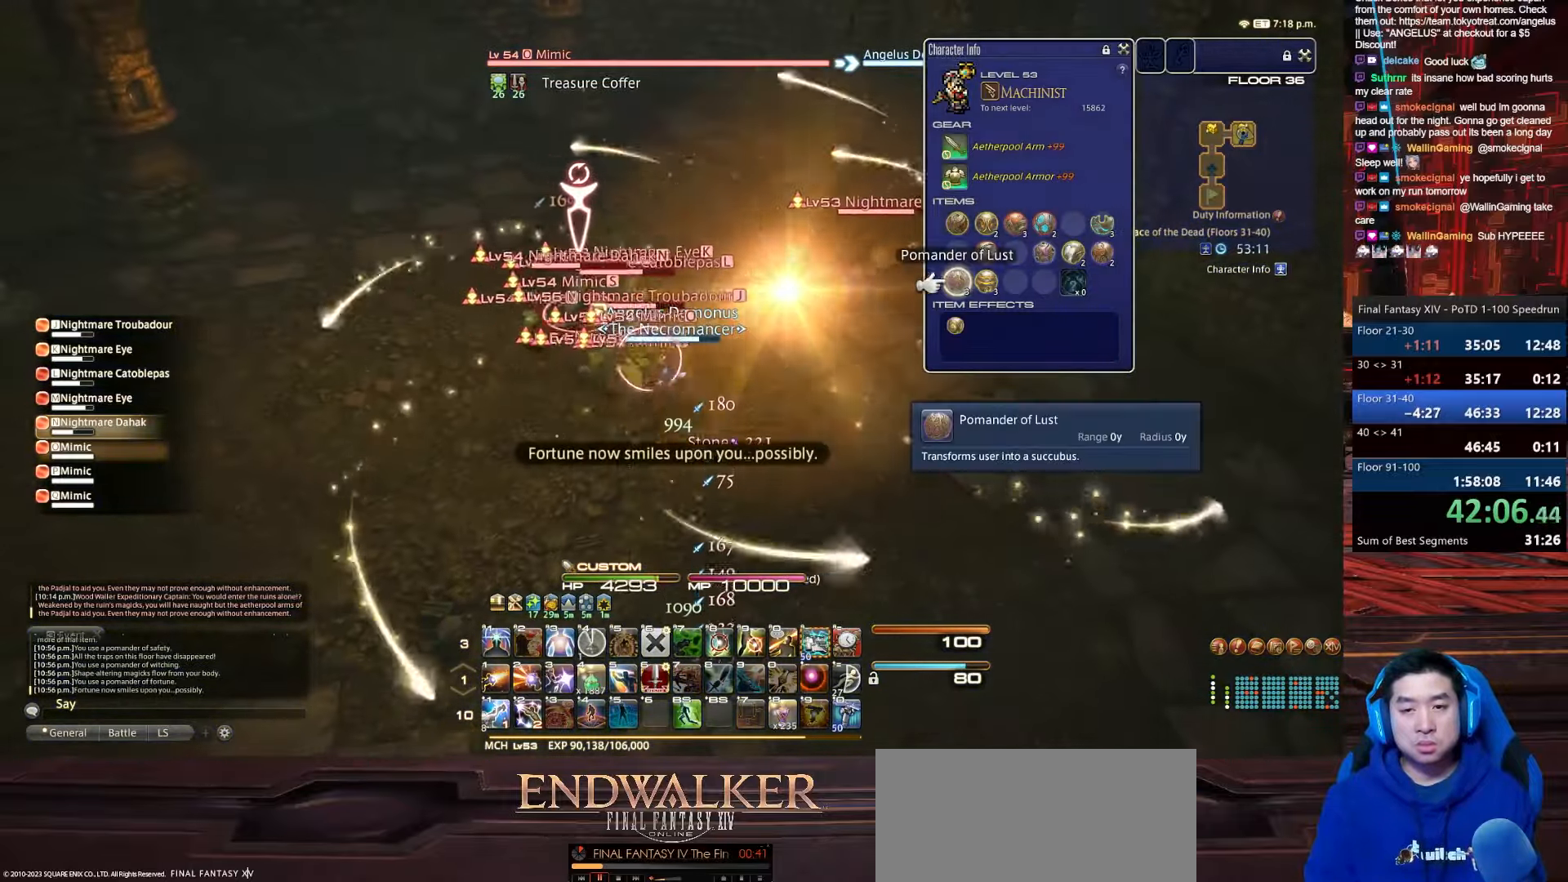
{"keys": ["a", "lbracket", "rbracket", "return", "space", "w"], "events": [[67, "l", "up"], [100, "a", "down"], [200, "return", "down"], [233, "q", "up"], [233, "space", "down"], [233, "w", "down"], [367, "lbracket", "down"], [367, "rbracket", "down"]]}
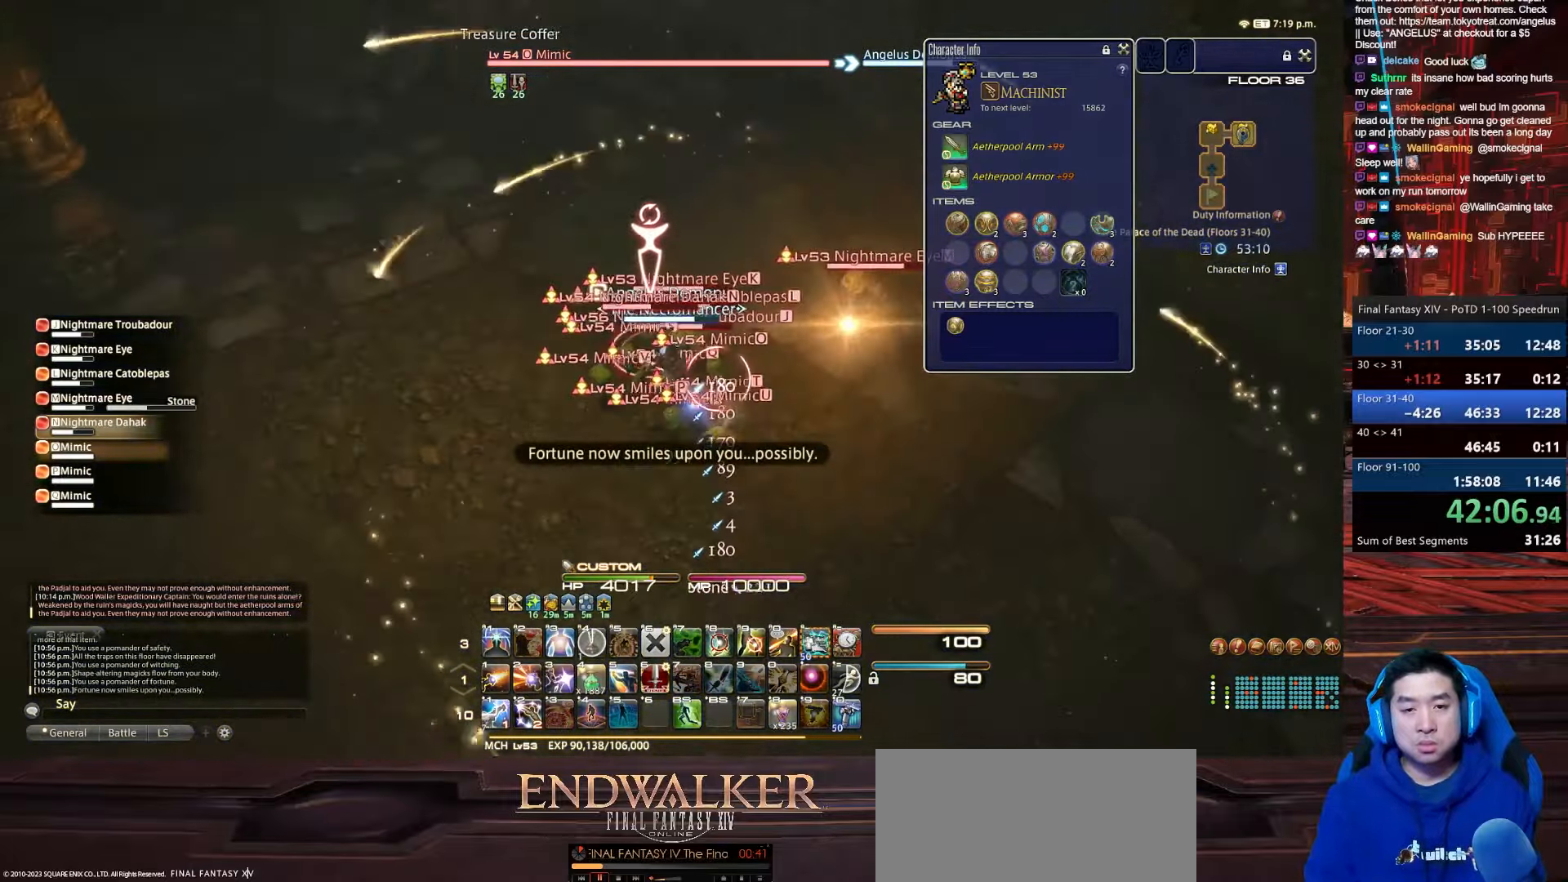
{"keys": ["a", "rbracket", "return", "w"], "events": [[67, "return", "up"], [134, "space", "up"], [301, "a", "up"], [301, "lbracket", "up"], [434, "a", "down"], [501, "return", "down"]]}
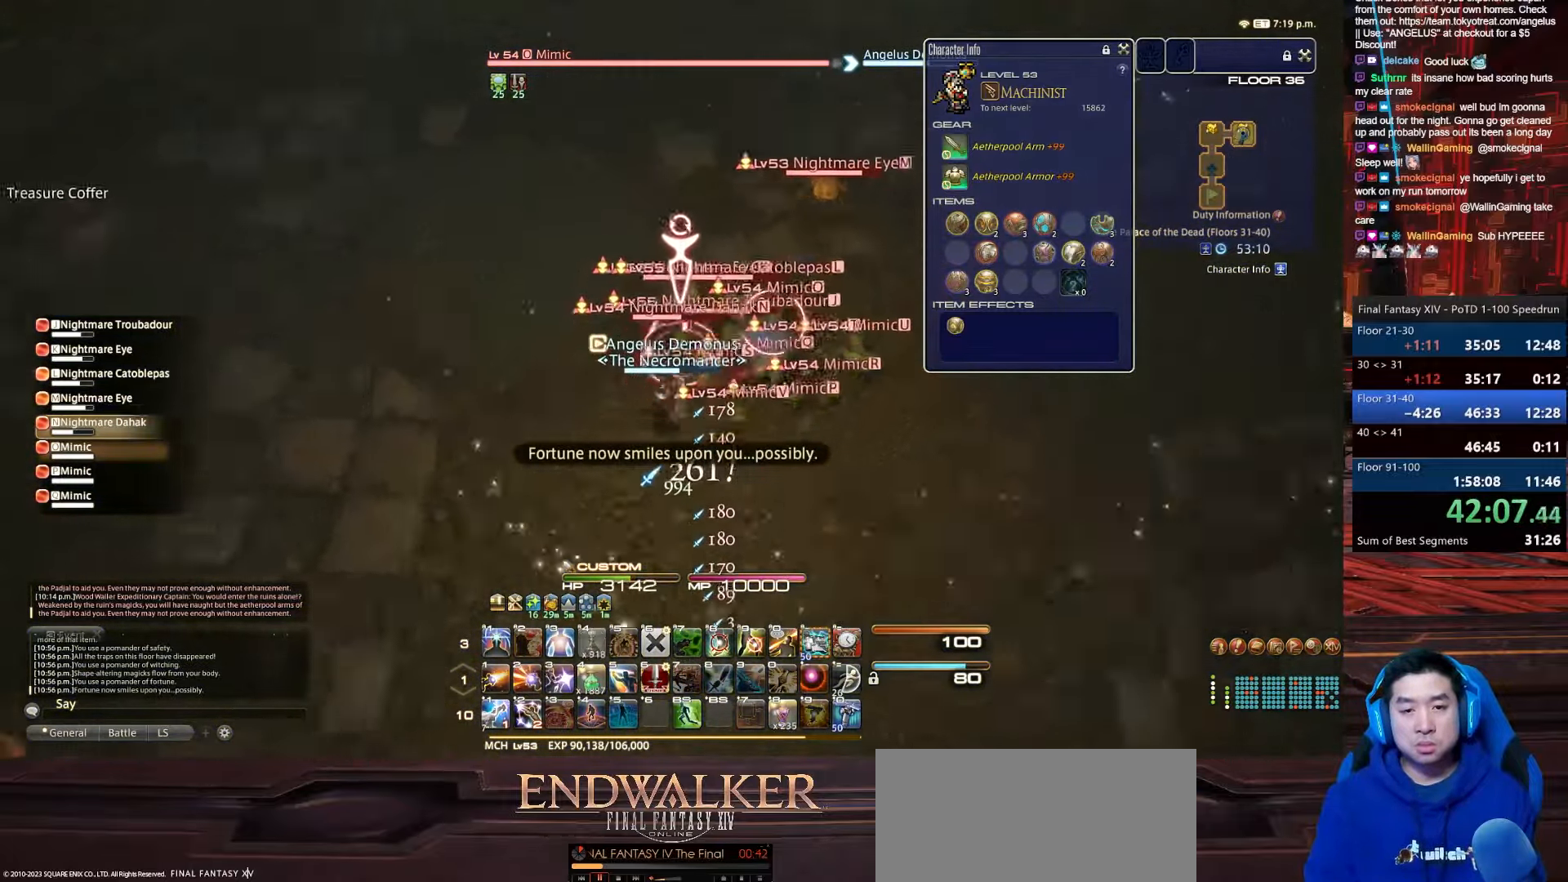
{"keys": ["a", "rbracket", "return", "s"], "events": [[267, "s", "down"], [500, "w", "up"]]}
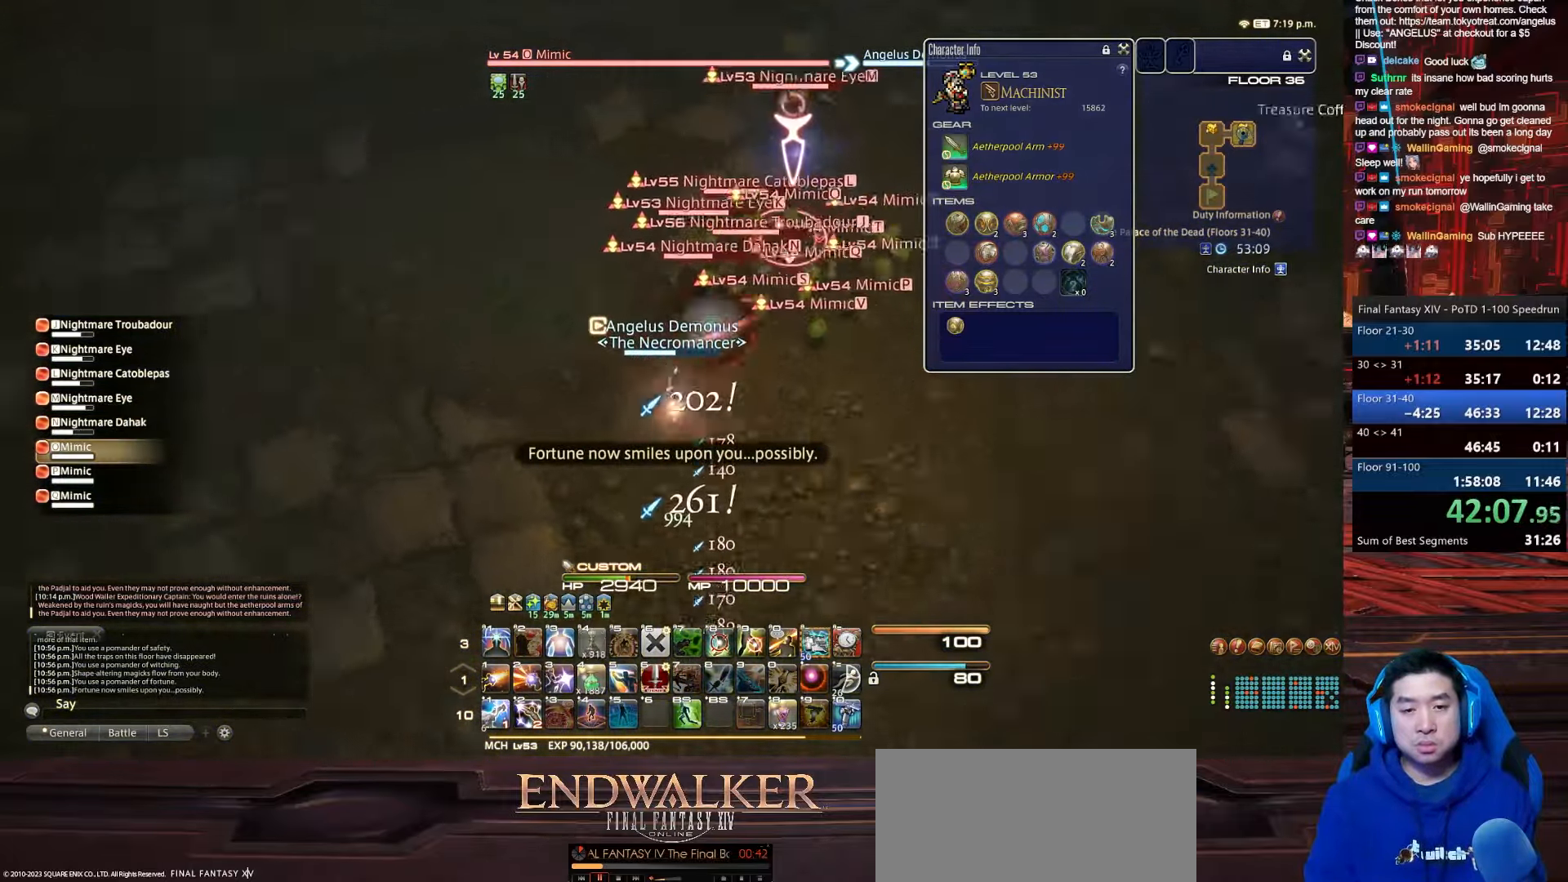
{"keys": ["d", "f4", "rbracket", "w"], "events": [[134, "d", "down"], [167, "a", "up"], [201, "return", "up"], [267, "w", "down"], [334, "s", "up"], [401, "f4", "down"]]}
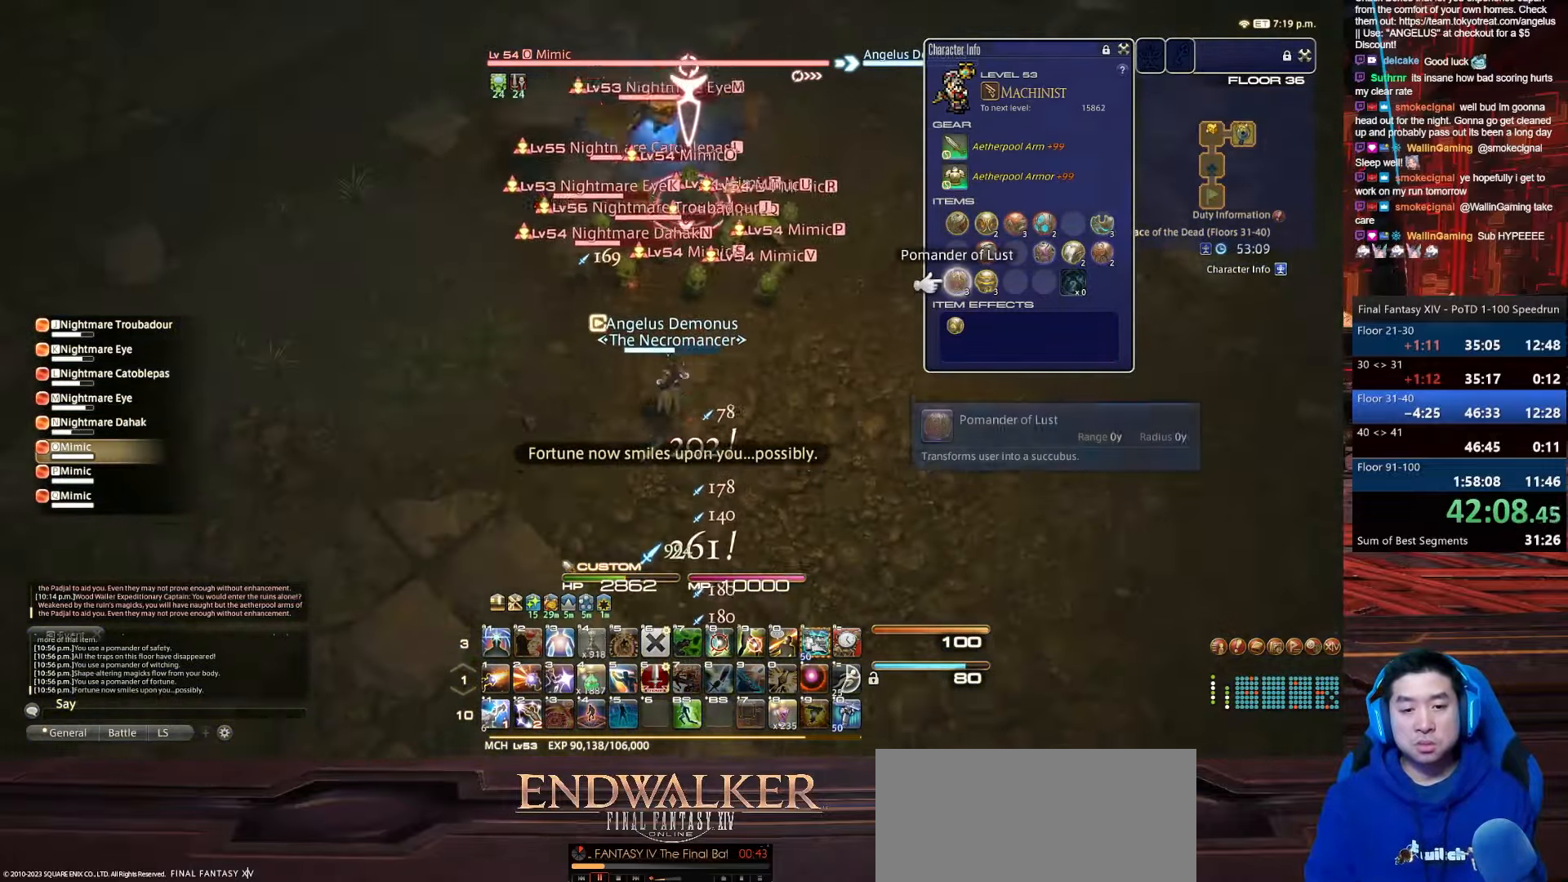
{"keys": ["4", "alt_r", "d", "rbracket", "w"], "events": [[267, "alt_r", "down"], [267, "f4", "up"], [333, "4", "down"]]}
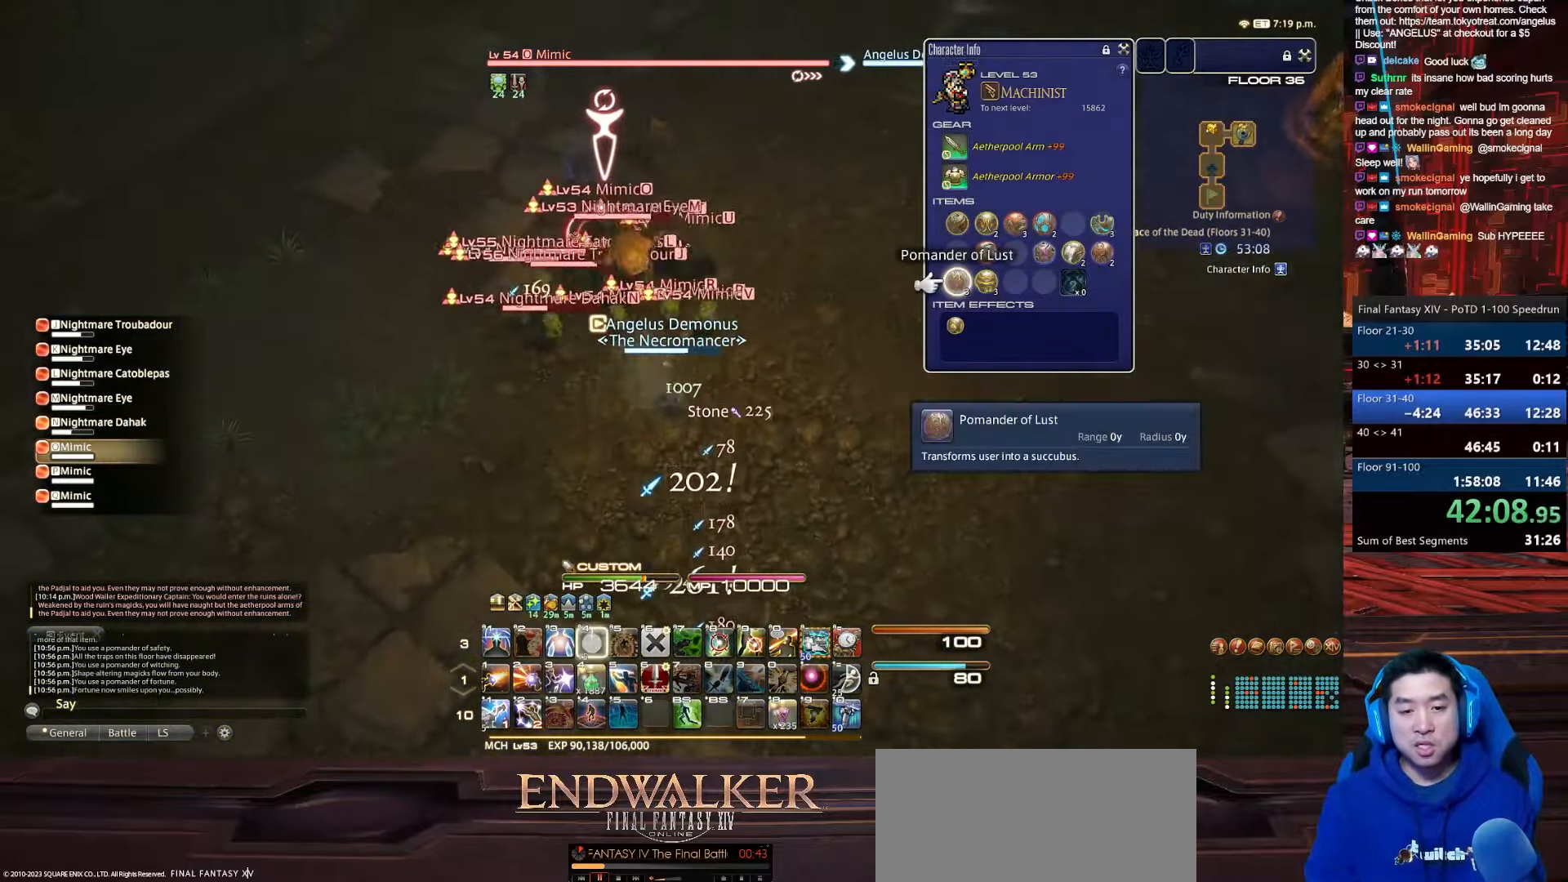
{"keys": ["d", "p", "space", "w"], "events": [[134, "minus", "down"], [267, "space", "down"], [301, "alt_r", "up"], [367, "4", "up"], [401, "p", "down"], [467, "minus", "up"], [501, "rbracket", "up"]]}
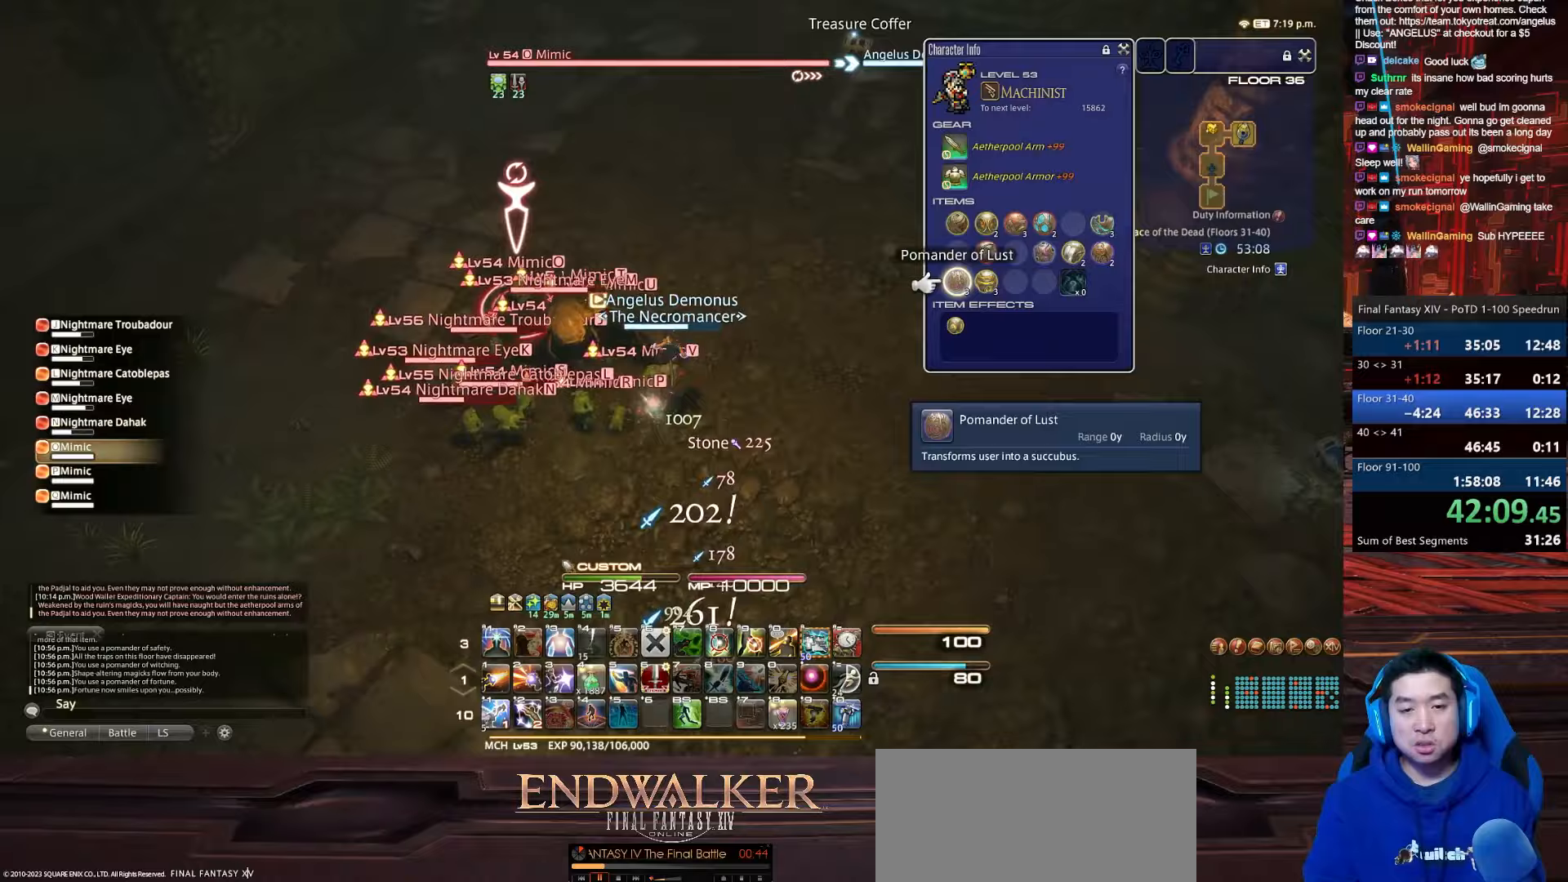
{"keys": ["p", "w"], "events": [[167, "space", "up"], [300, "d", "up"]]}
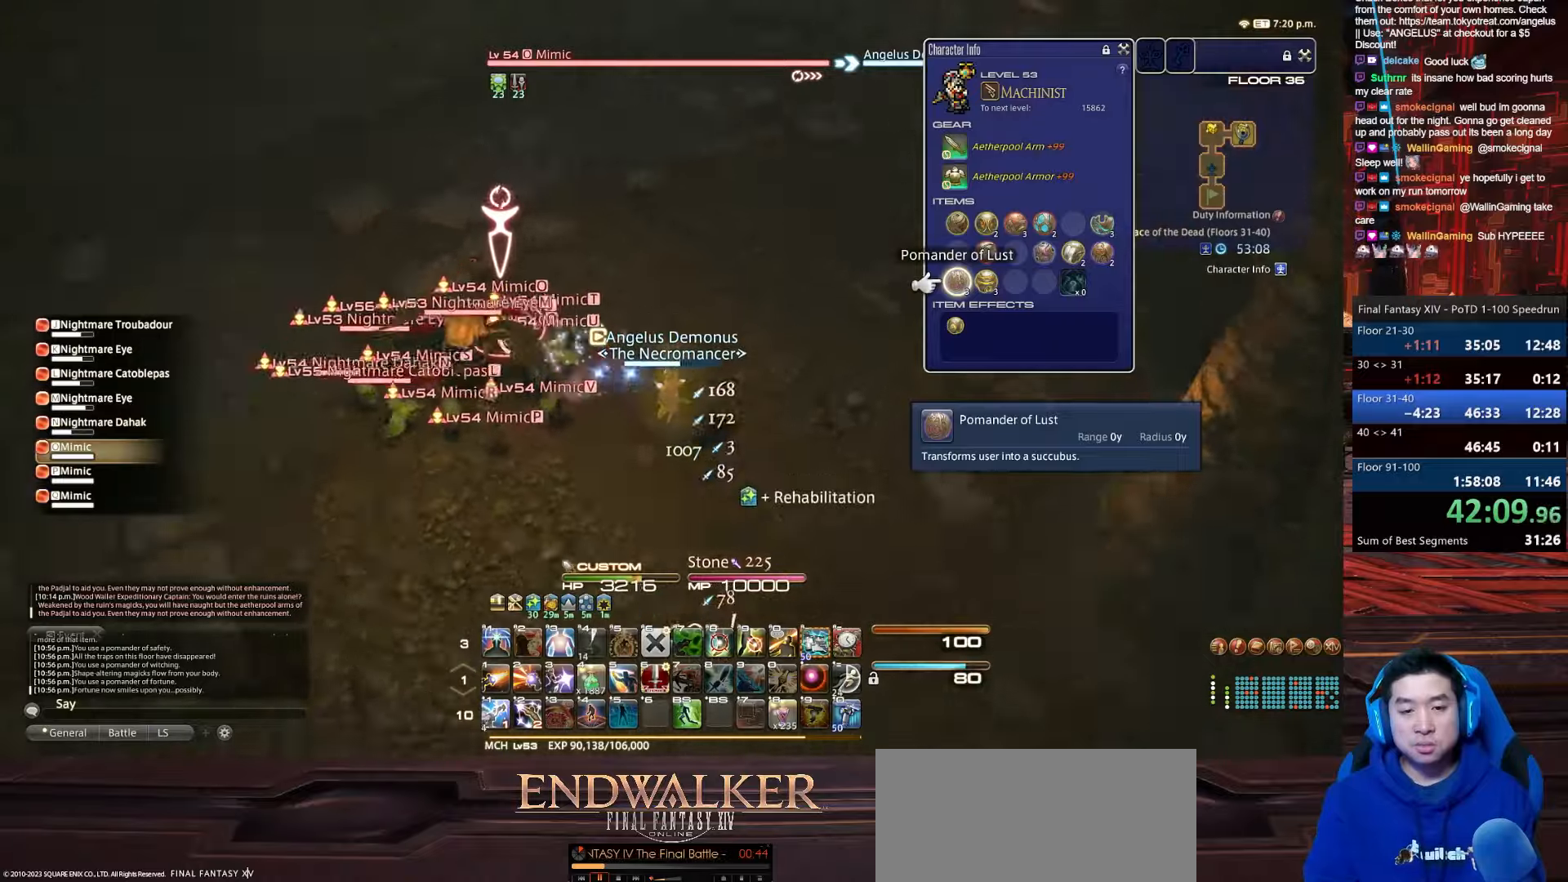
{"keys": ["d", "p", "return", "space", "w"], "events": [[66, "d", "down"], [100, "space", "down"], [200, "return", "down"]]}
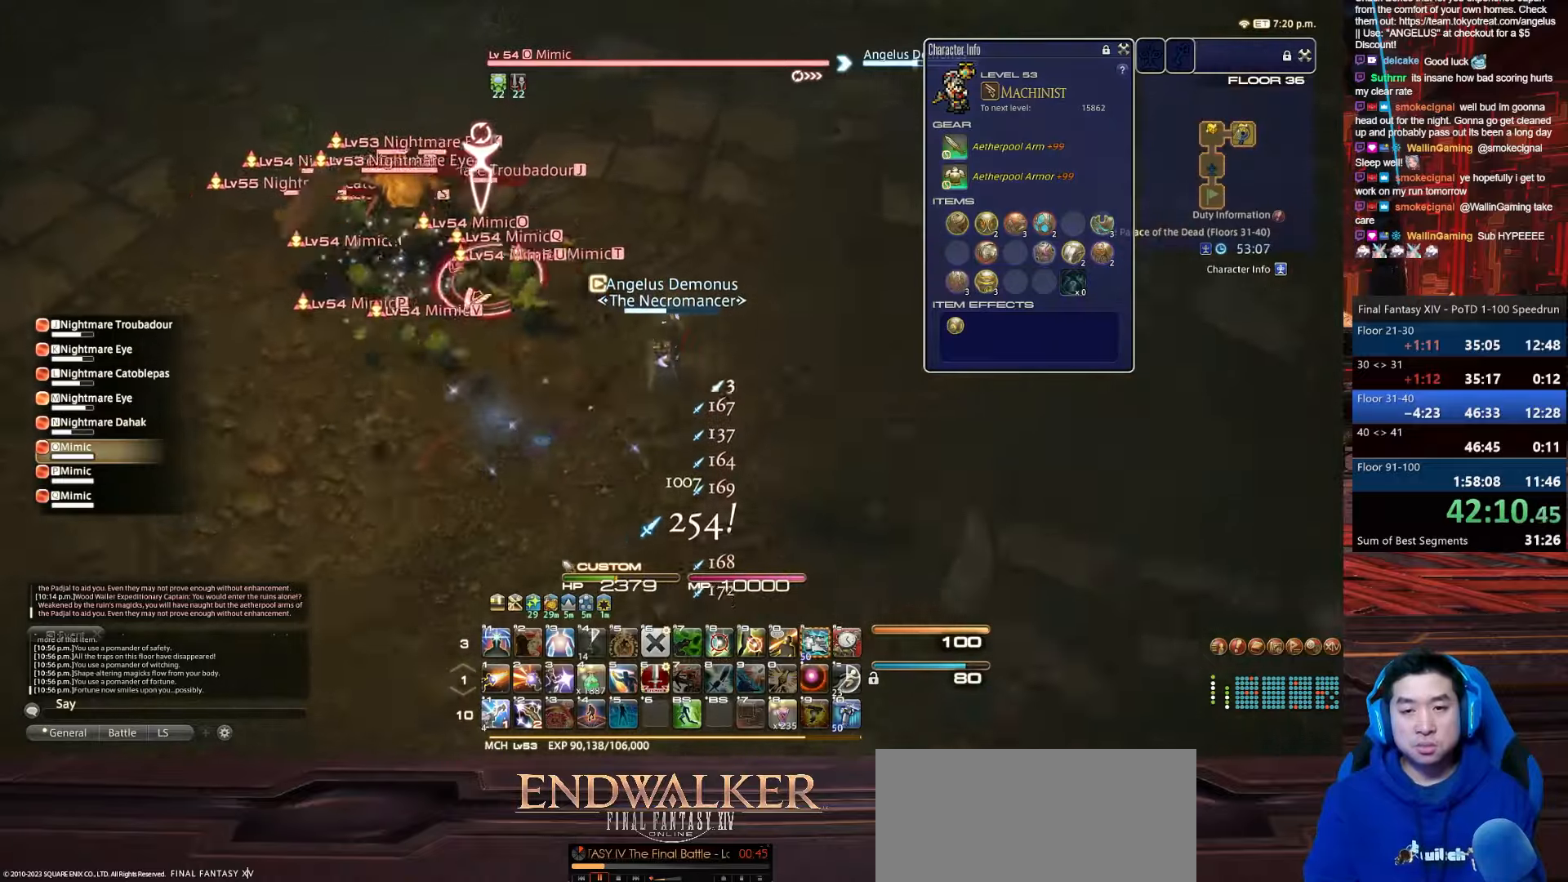
{"keys": ["alt_r", "d", "p", "q", "w"], "events": [[33, "space", "up"], [67, "d", "up"], [100, "return", "up"], [234, "d", "down"], [367, "alt_r", "down"], [467, "q", "down"]]}
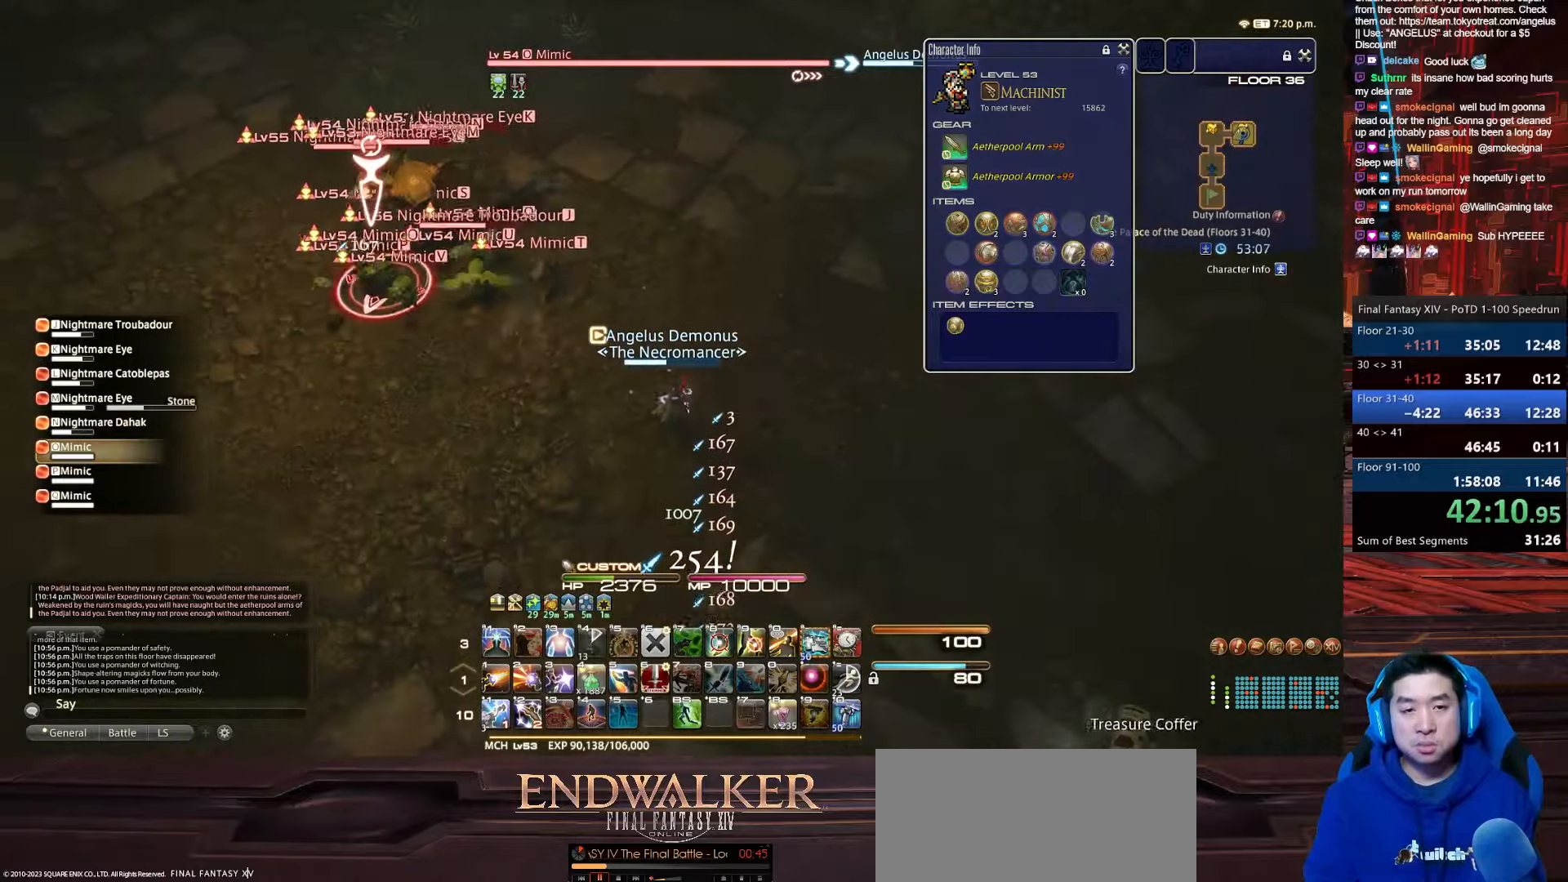
{"keys": ["d", "rbracket", "w"], "events": [[100, "lbracket", "down"], [100, "p", "up"], [333, "q", "up"], [367, "alt_r", "up"], [433, "rbracket", "down"], [467, "lbracket", "up"]]}
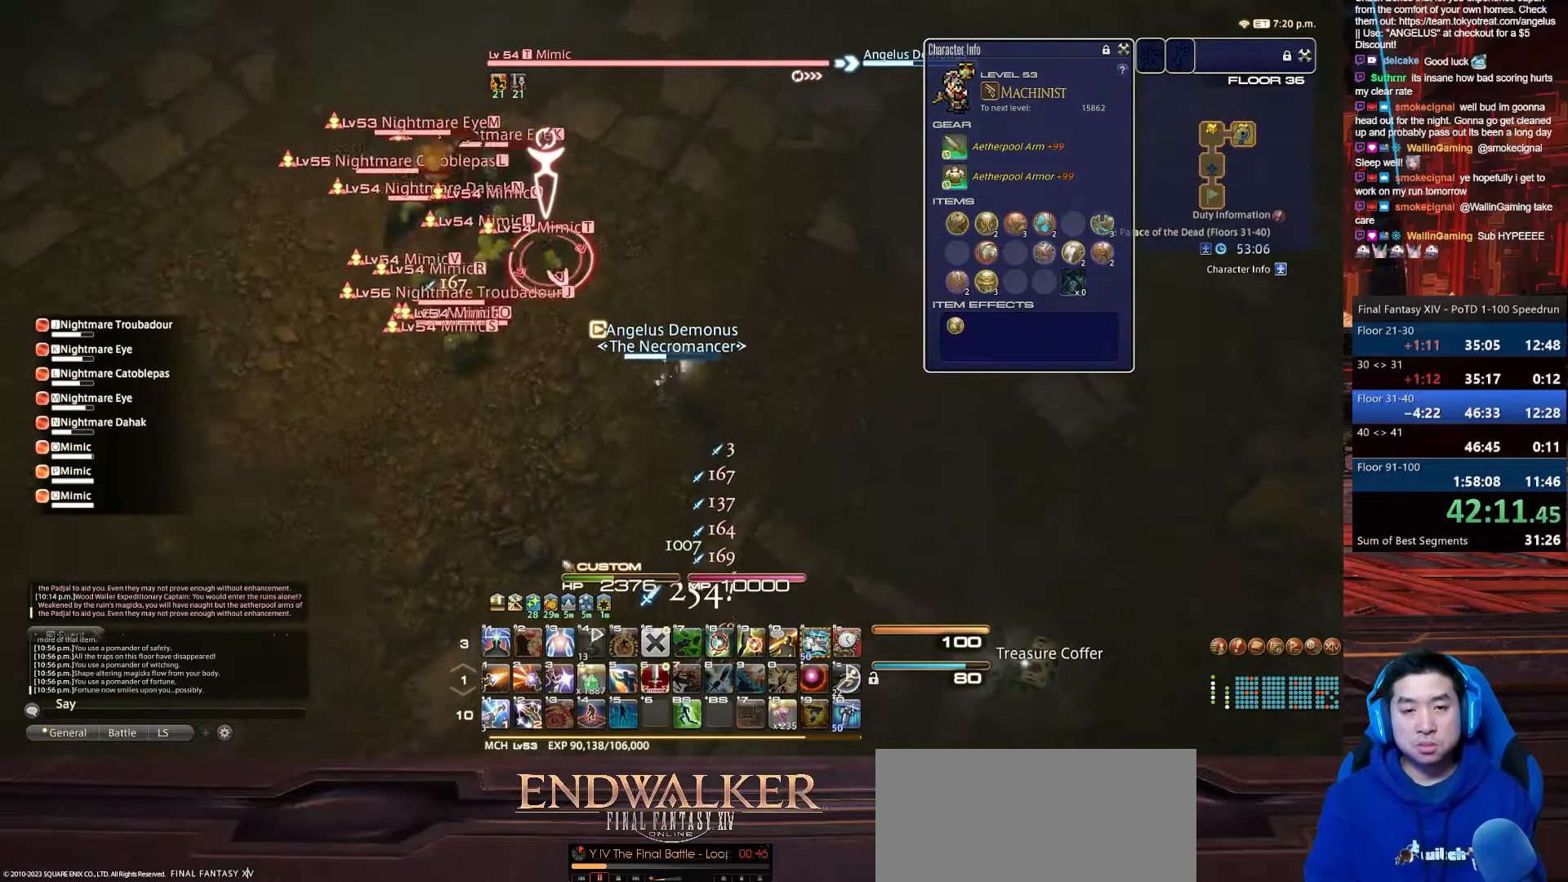
{"keys": ["d", "return"], "events": [[100, "return", "down"], [300, "rbracket", "up"], [501, "w", "up"]]}
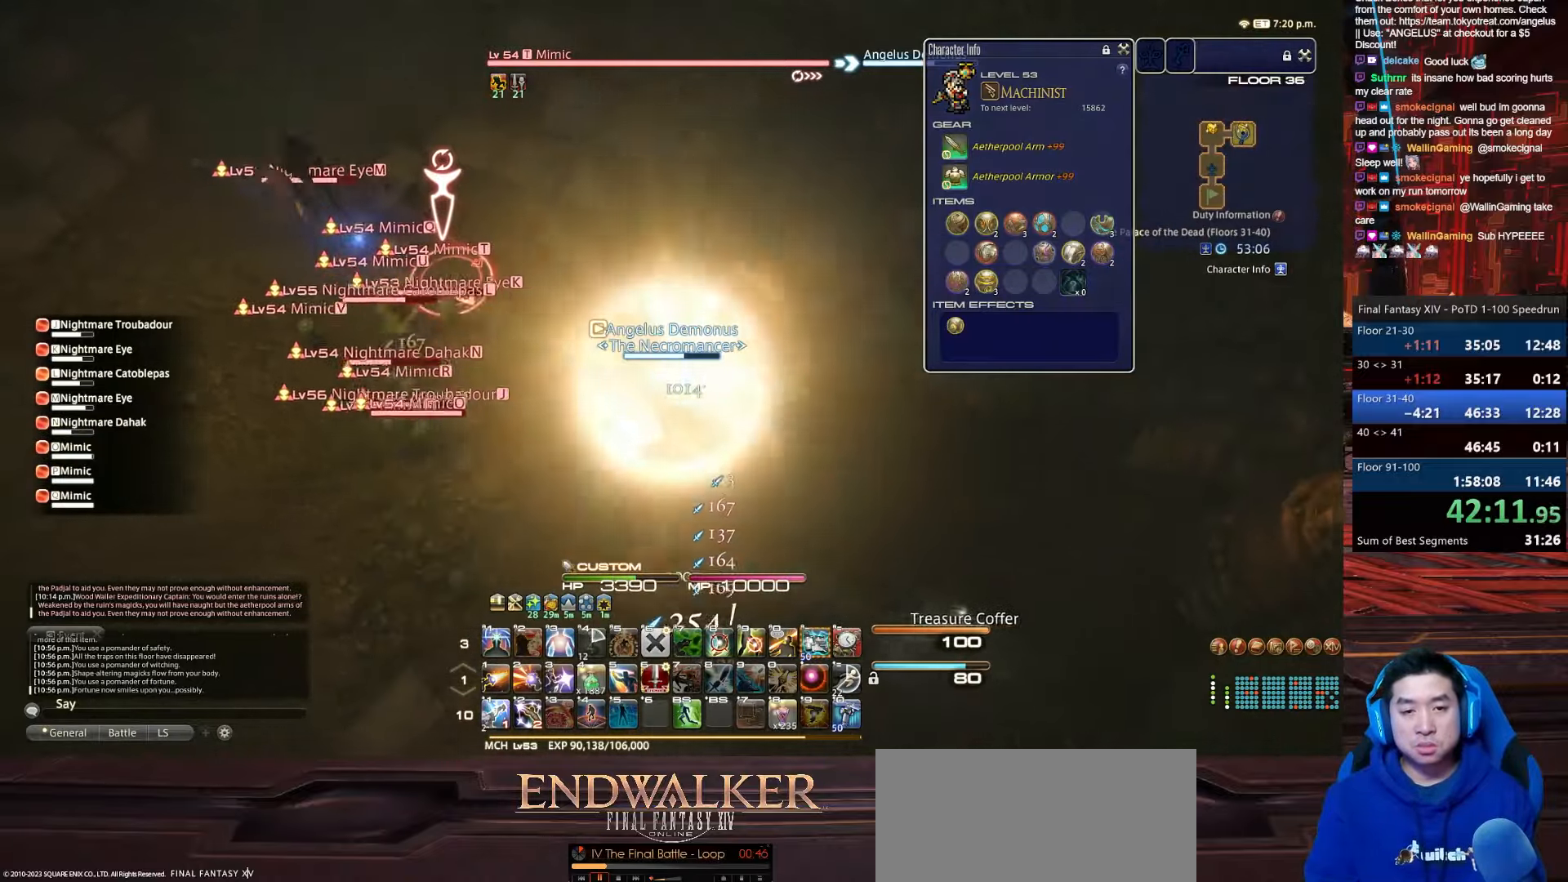
{"keys": ["1", "d", "lbracket"], "events": [[333, "1", "down"], [333, "lbracket", "down"], [500, "return", "up"]]}
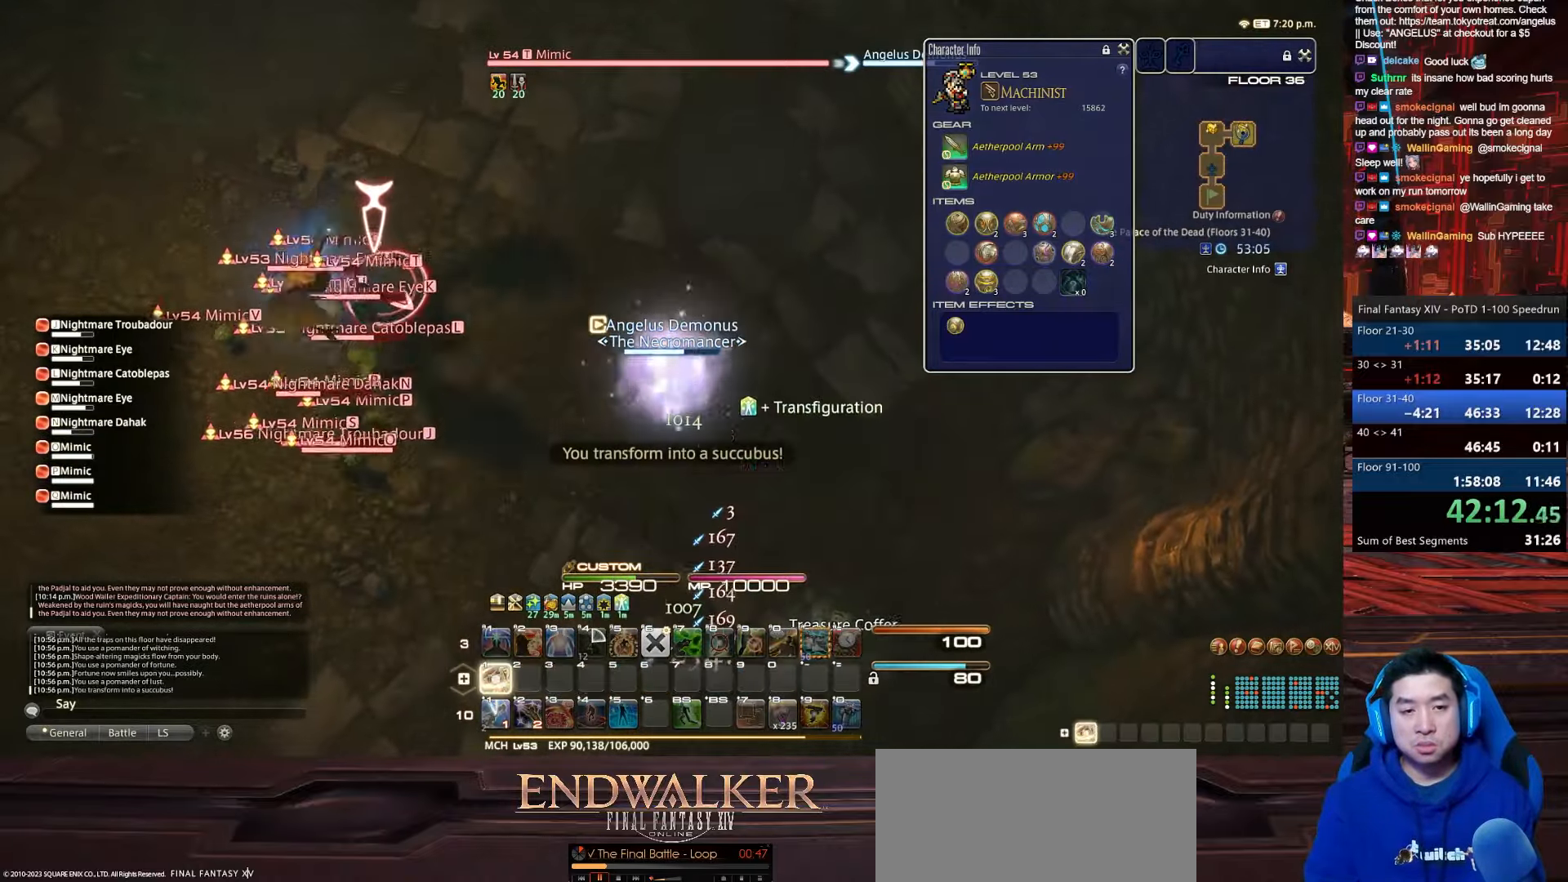
{"keys": ["1"], "events": [[133, "d", "up"], [267, "lbracket", "up"]]}
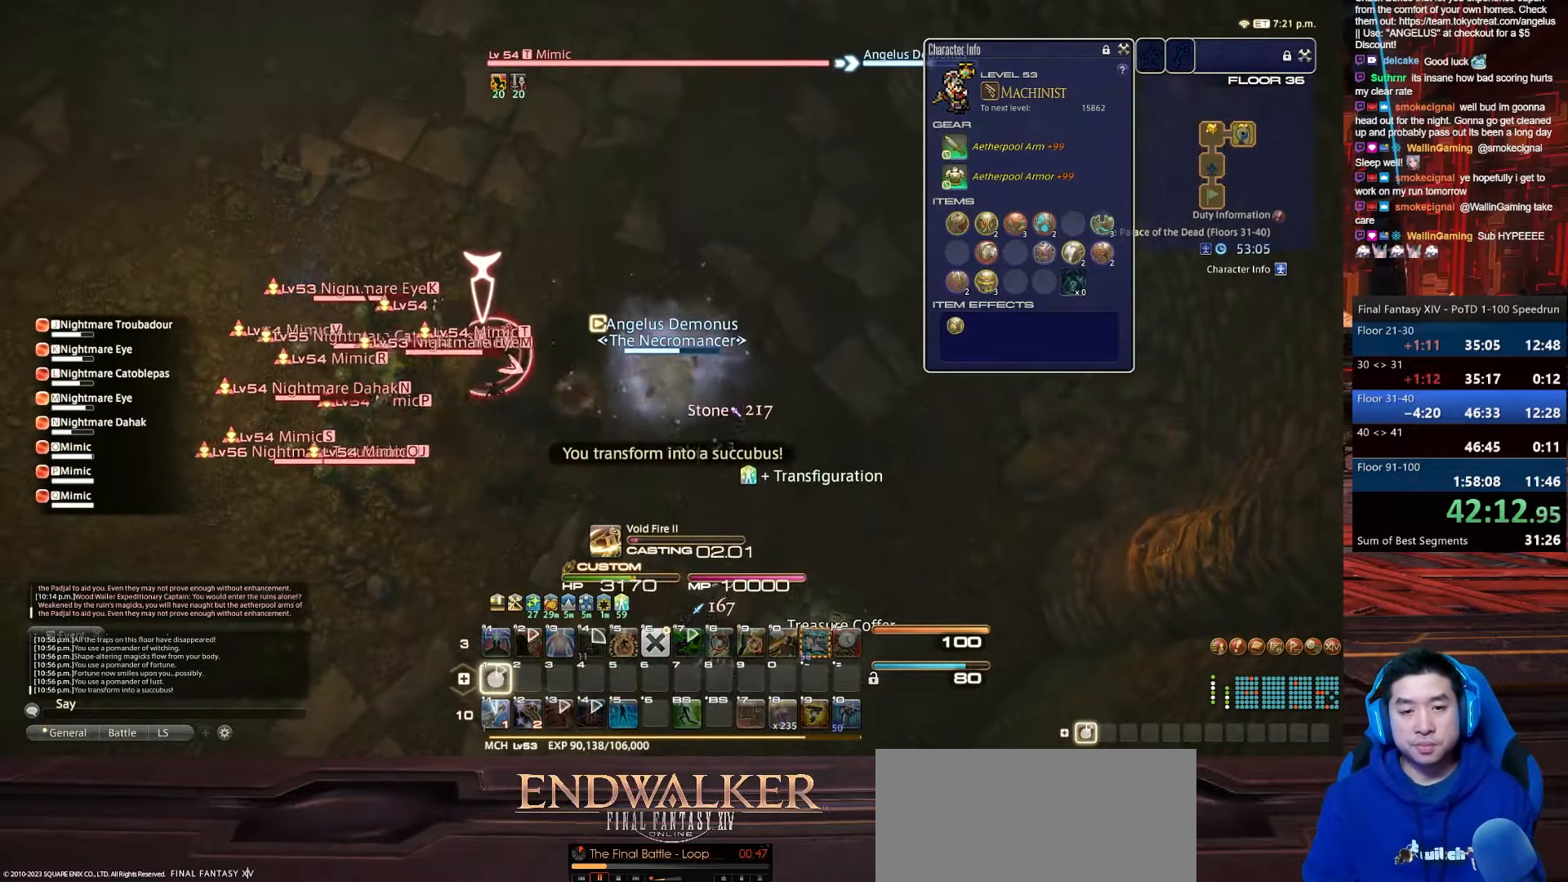
{"keys": [], "events": [[467, "1", "up"]]}
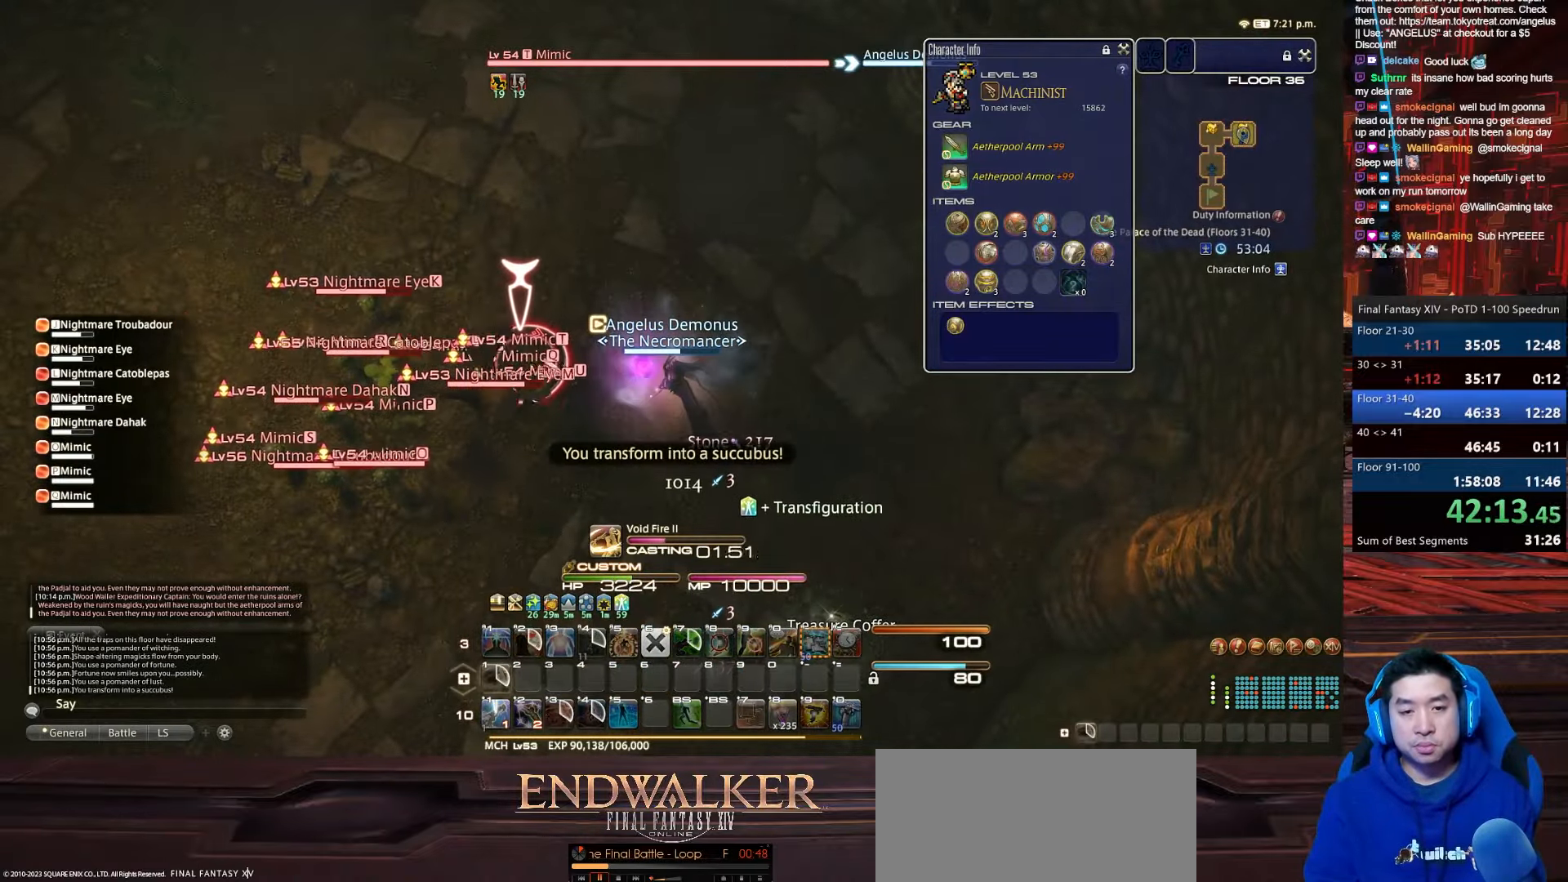
{"keys": [], "events": []}
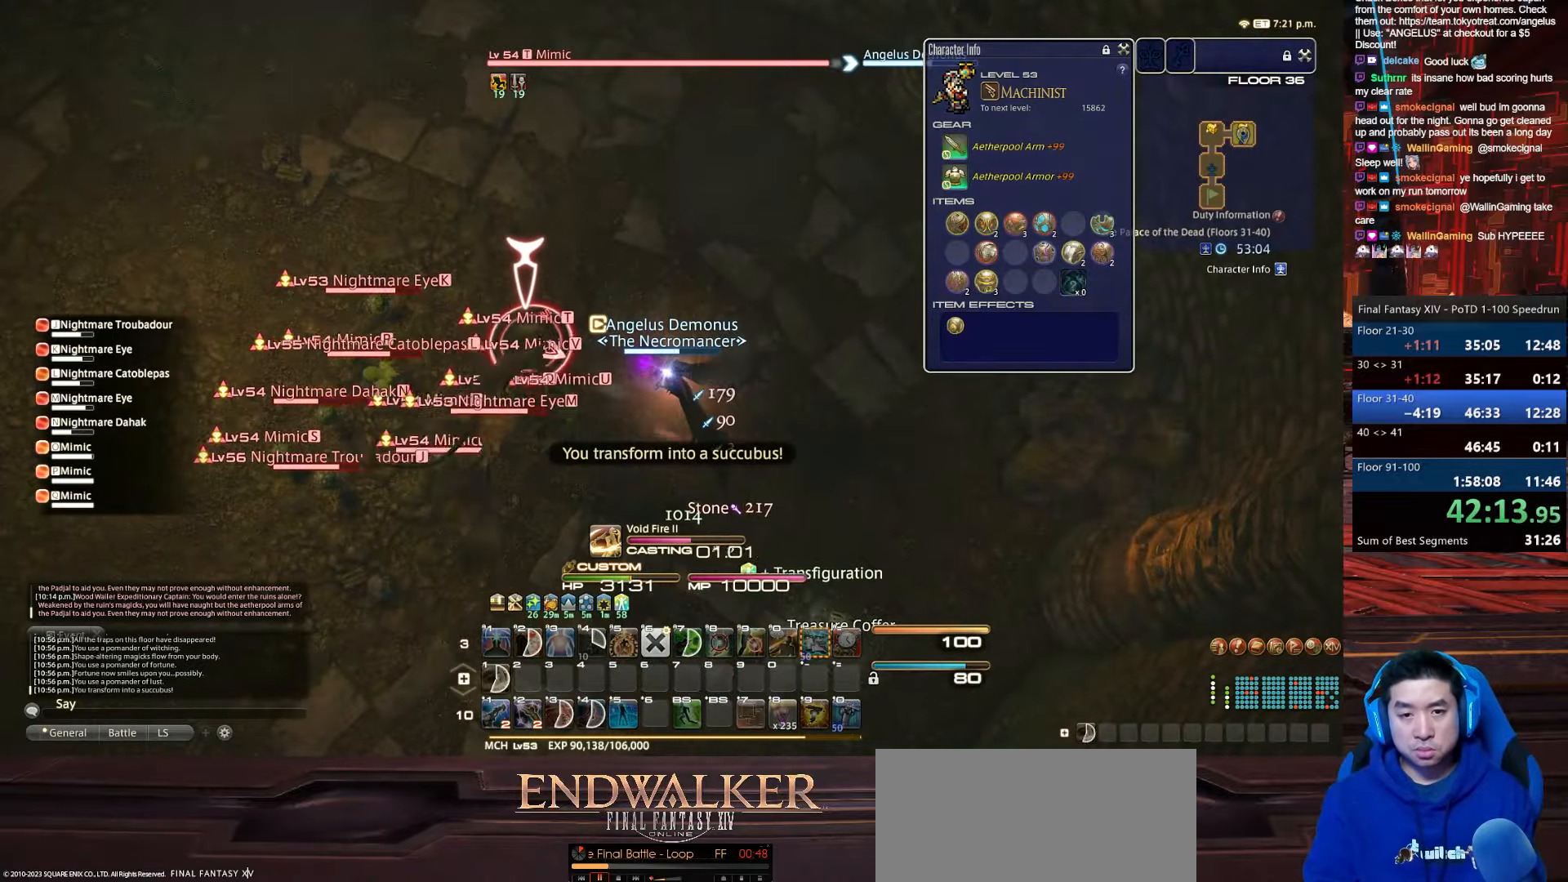
{"keys": [], "events": []}
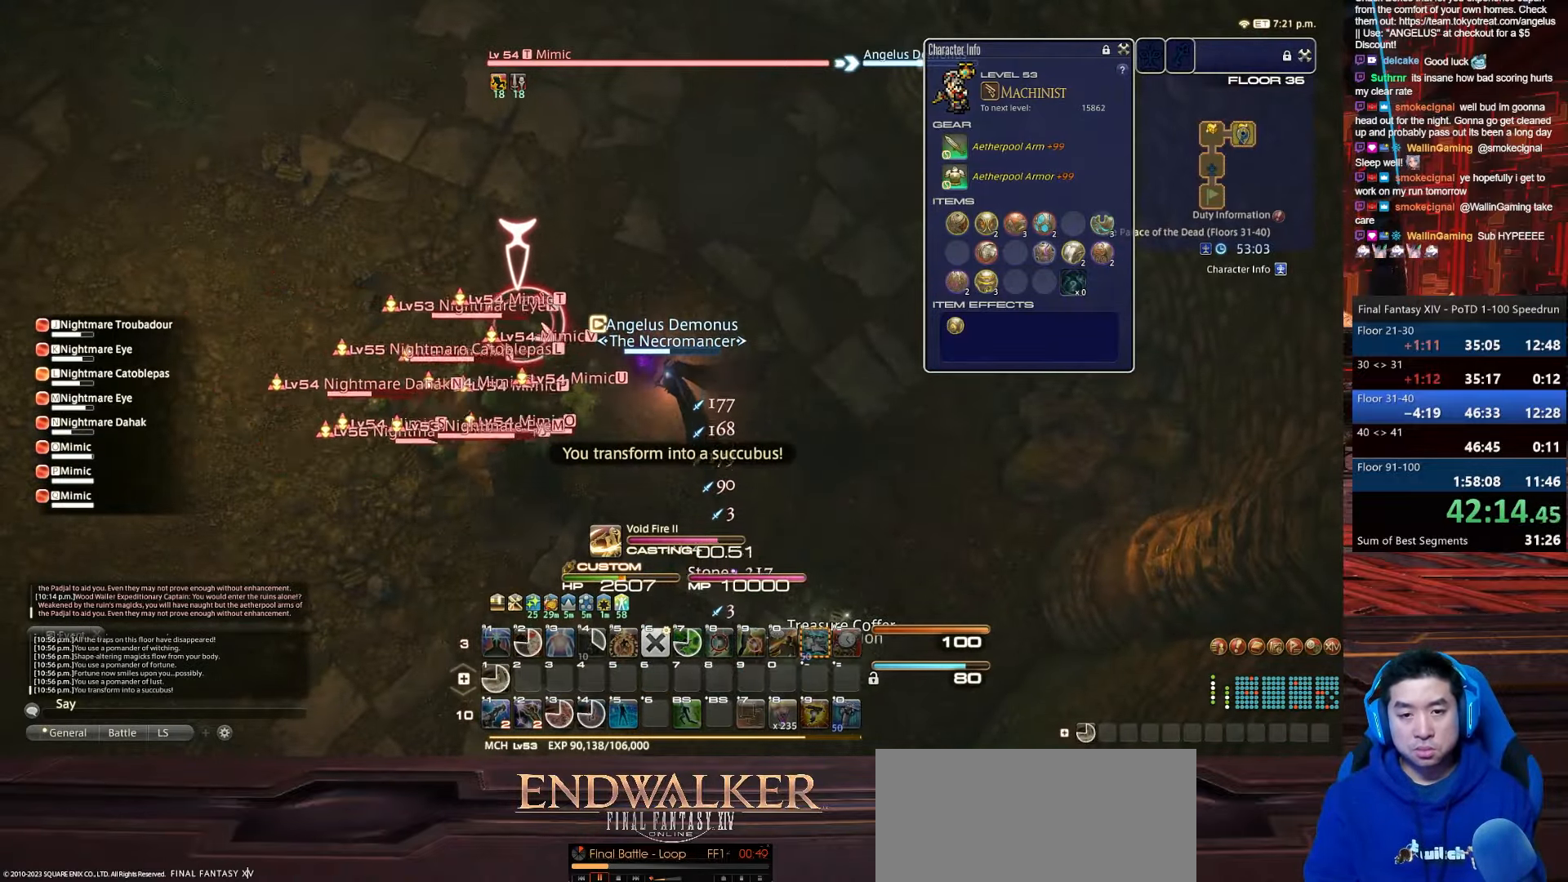
{"keys": ["d", "return", "w"], "events": [[200, "return", "down"], [334, "d", "down"], [367, "w", "down"]]}
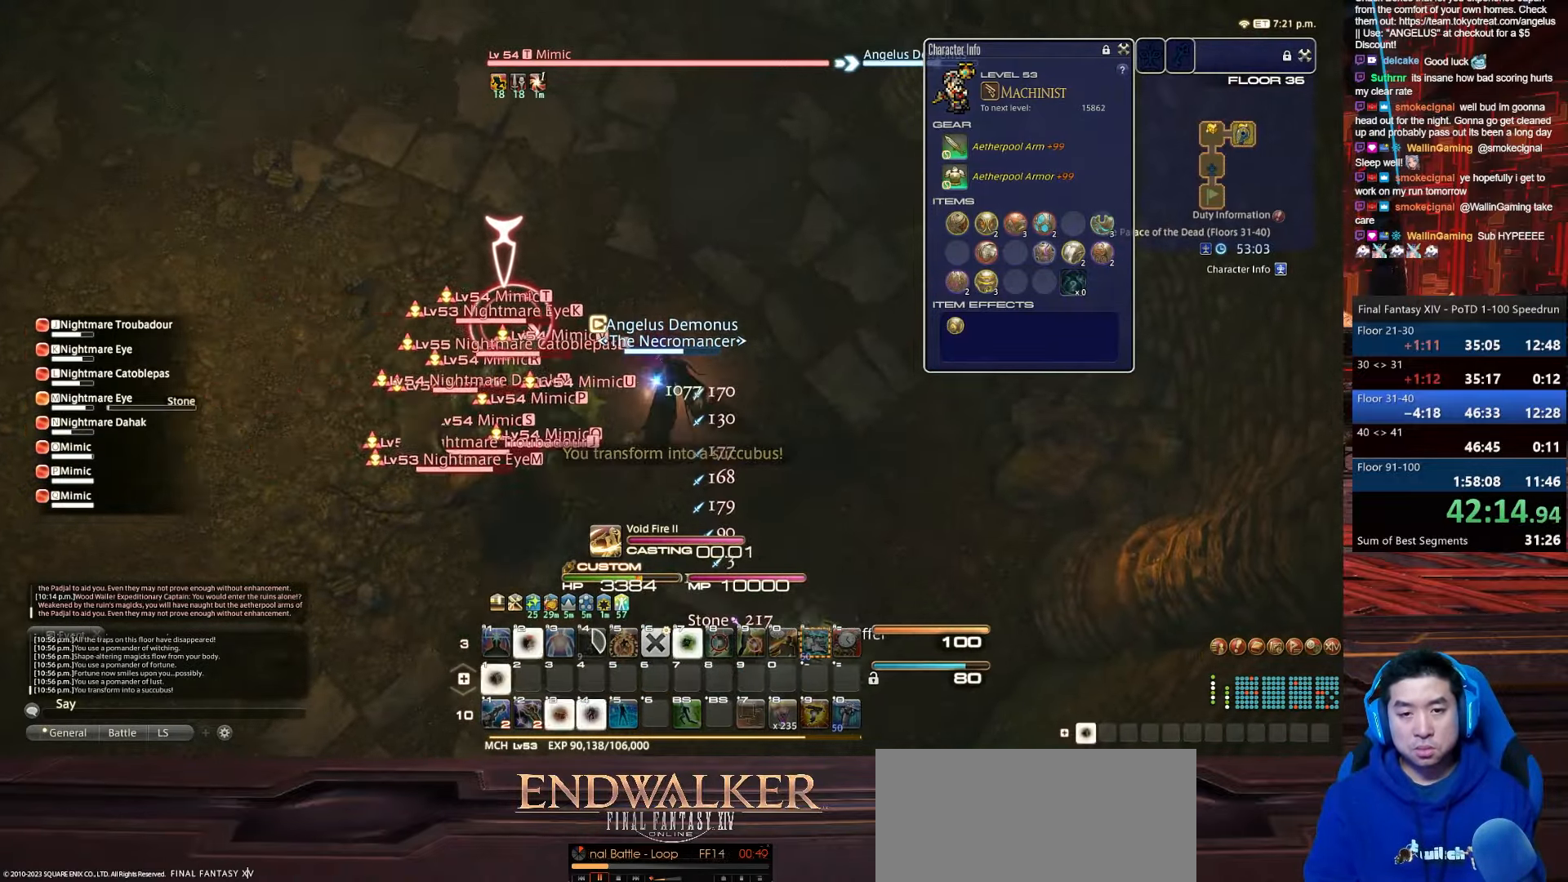
{"keys": ["1", "d", "p", "return", "w"], "events": [[366, "1", "down"], [366, "p", "down"]]}
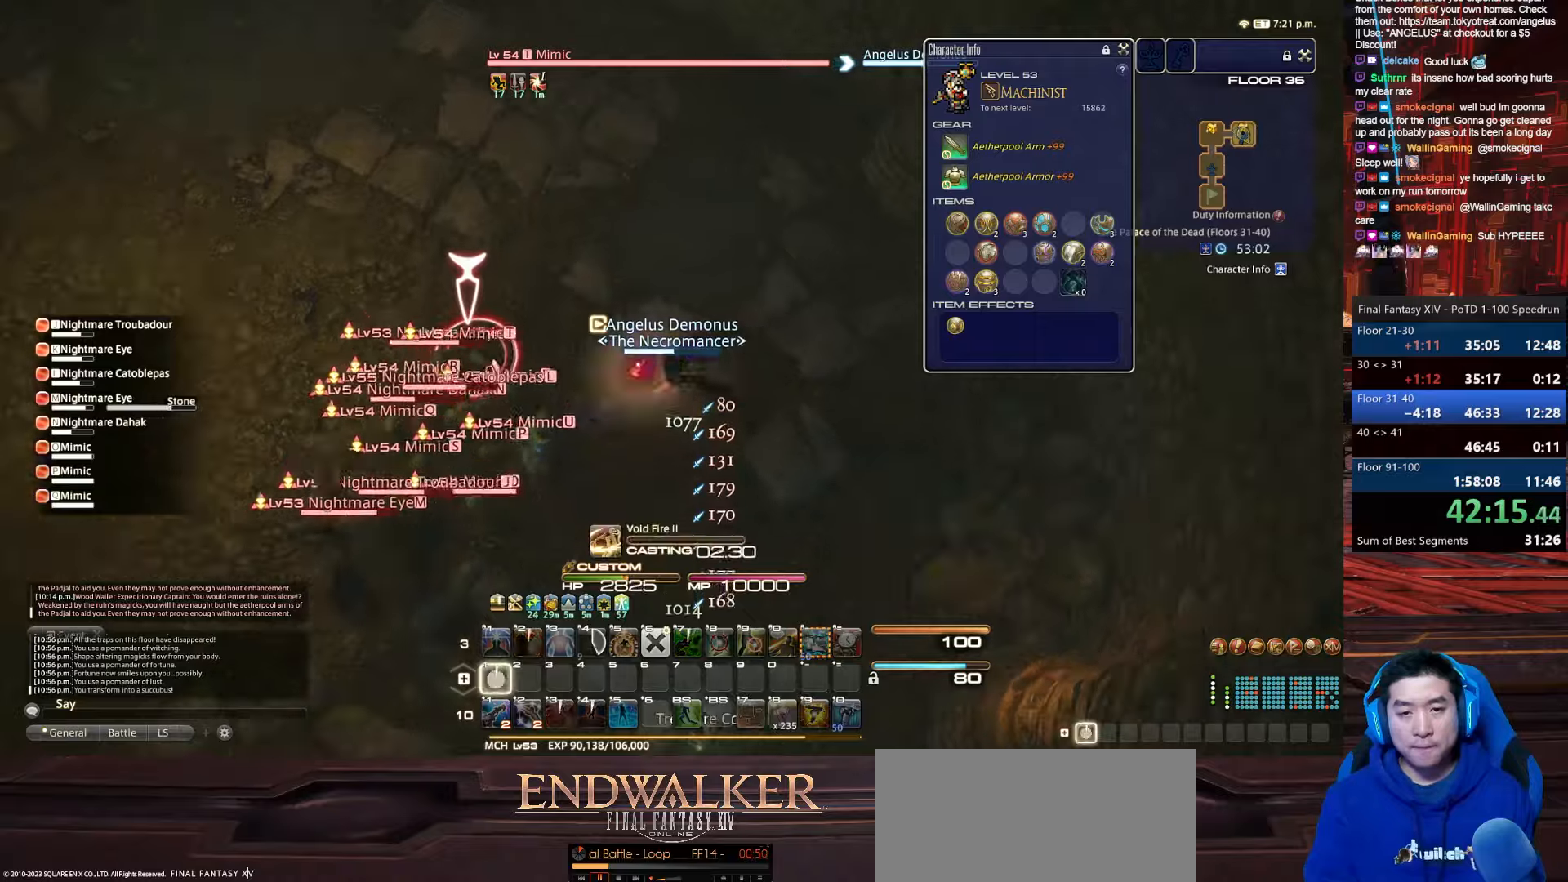
{"keys": ["1"], "events": [[34, "return", "up"], [134, "d", "up"], [134, "w", "up"], [234, "p", "up"]]}
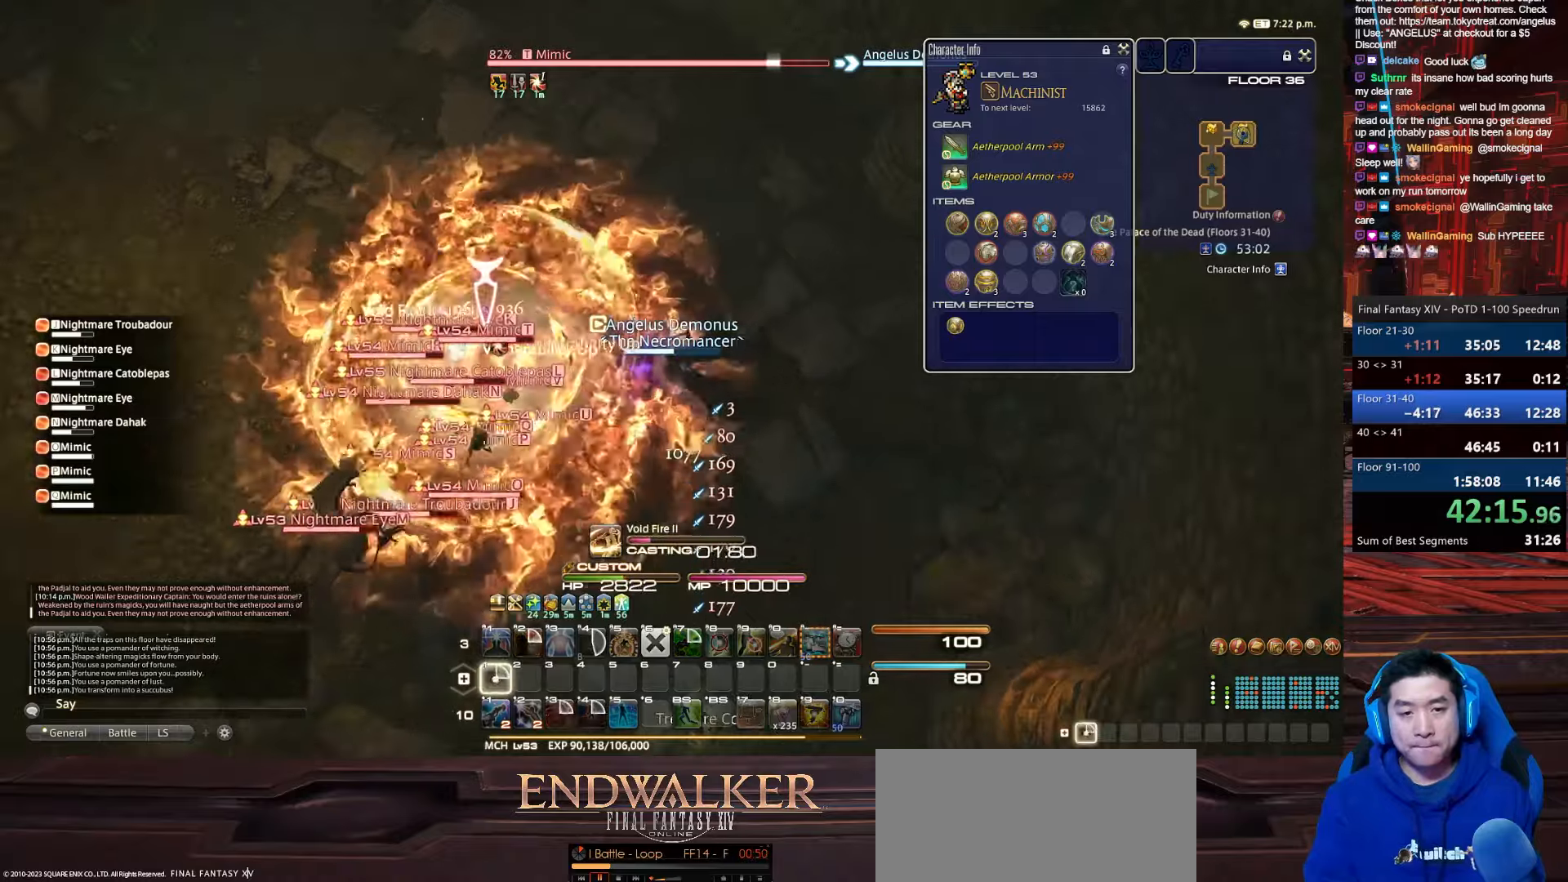
{"keys": ["1"], "events": []}
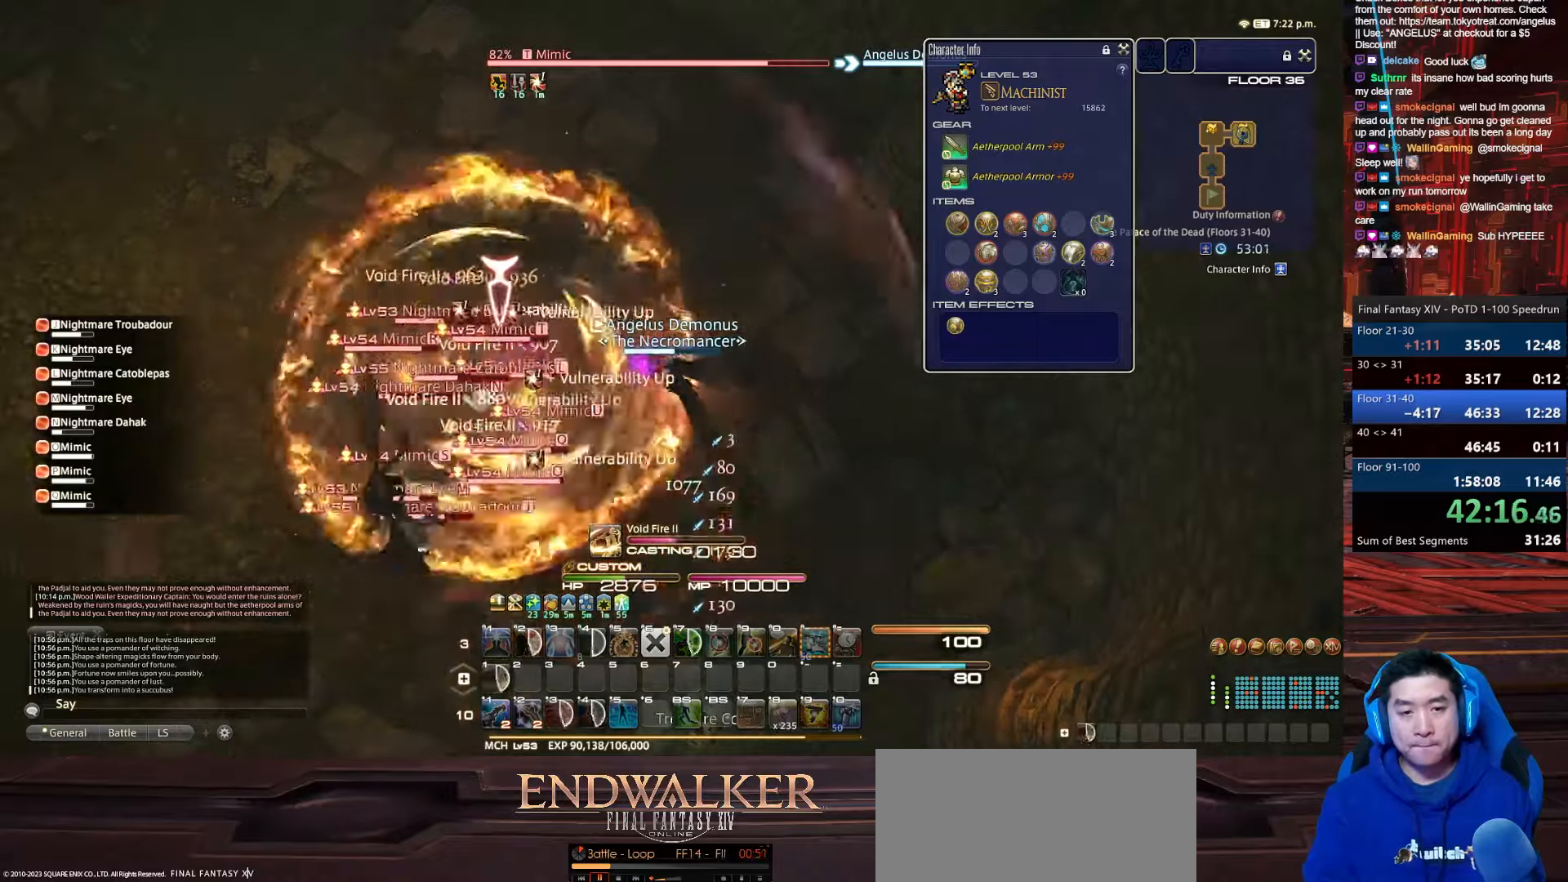
{"keys": [], "events": [[34, "1", "up"]]}
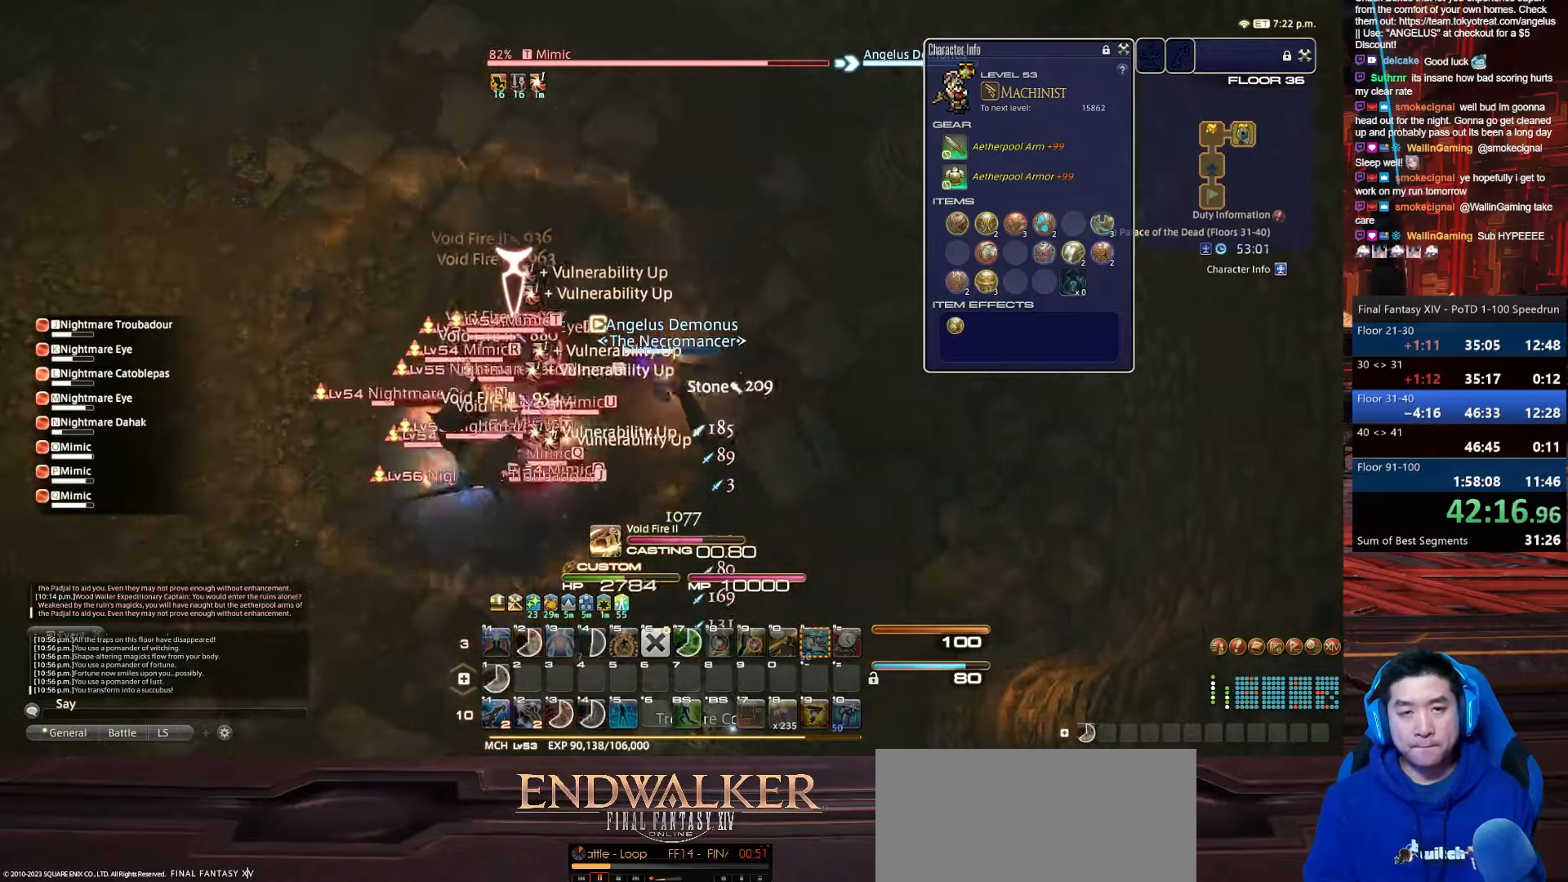
{"keys": ["return"], "events": [[133, "minus", "down"], [400, "return", "down"], [467, "minus", "up"]]}
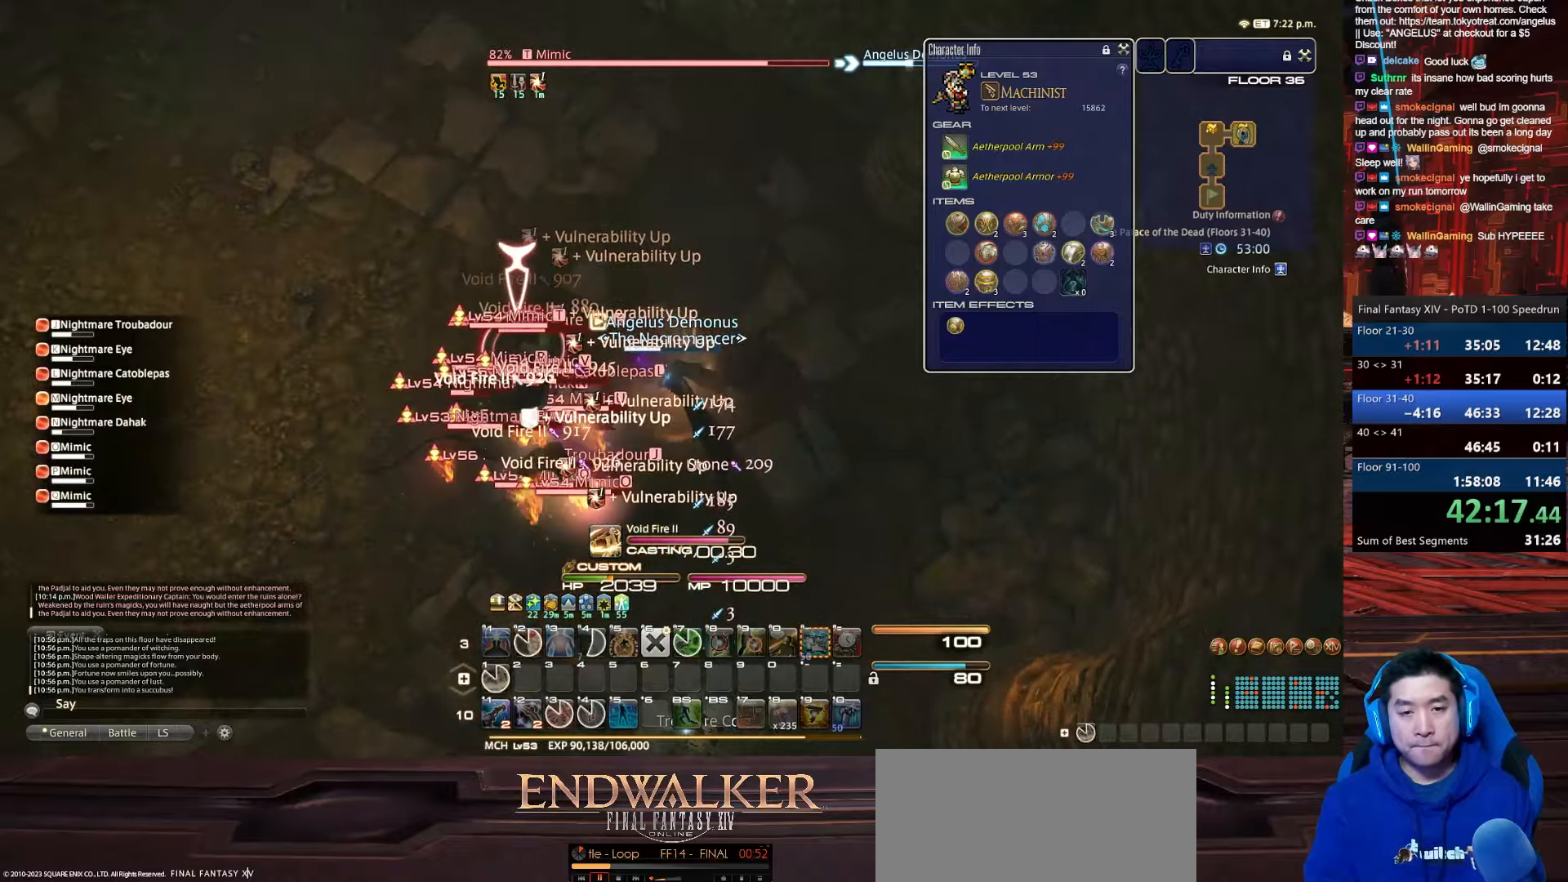
{"keys": ["d", "return", "w"], "events": [[100, "d", "down"], [100, "w", "down"]]}
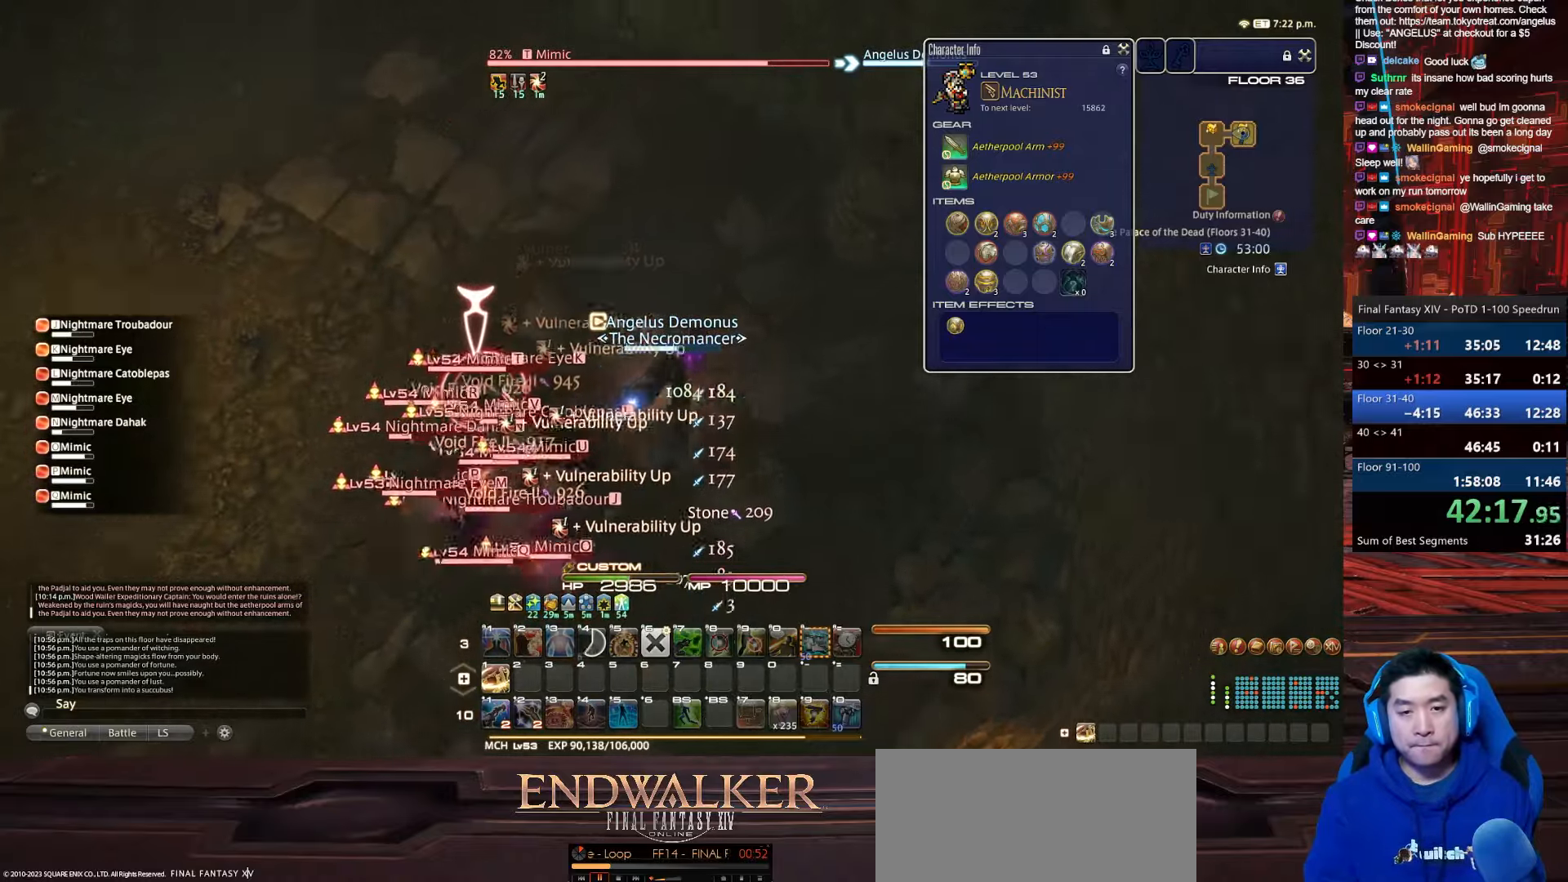
{"keys": ["1", "d", "p", "w"], "events": [[200, "p", "down"], [400, "1", "down"], [433, "return", "up"]]}
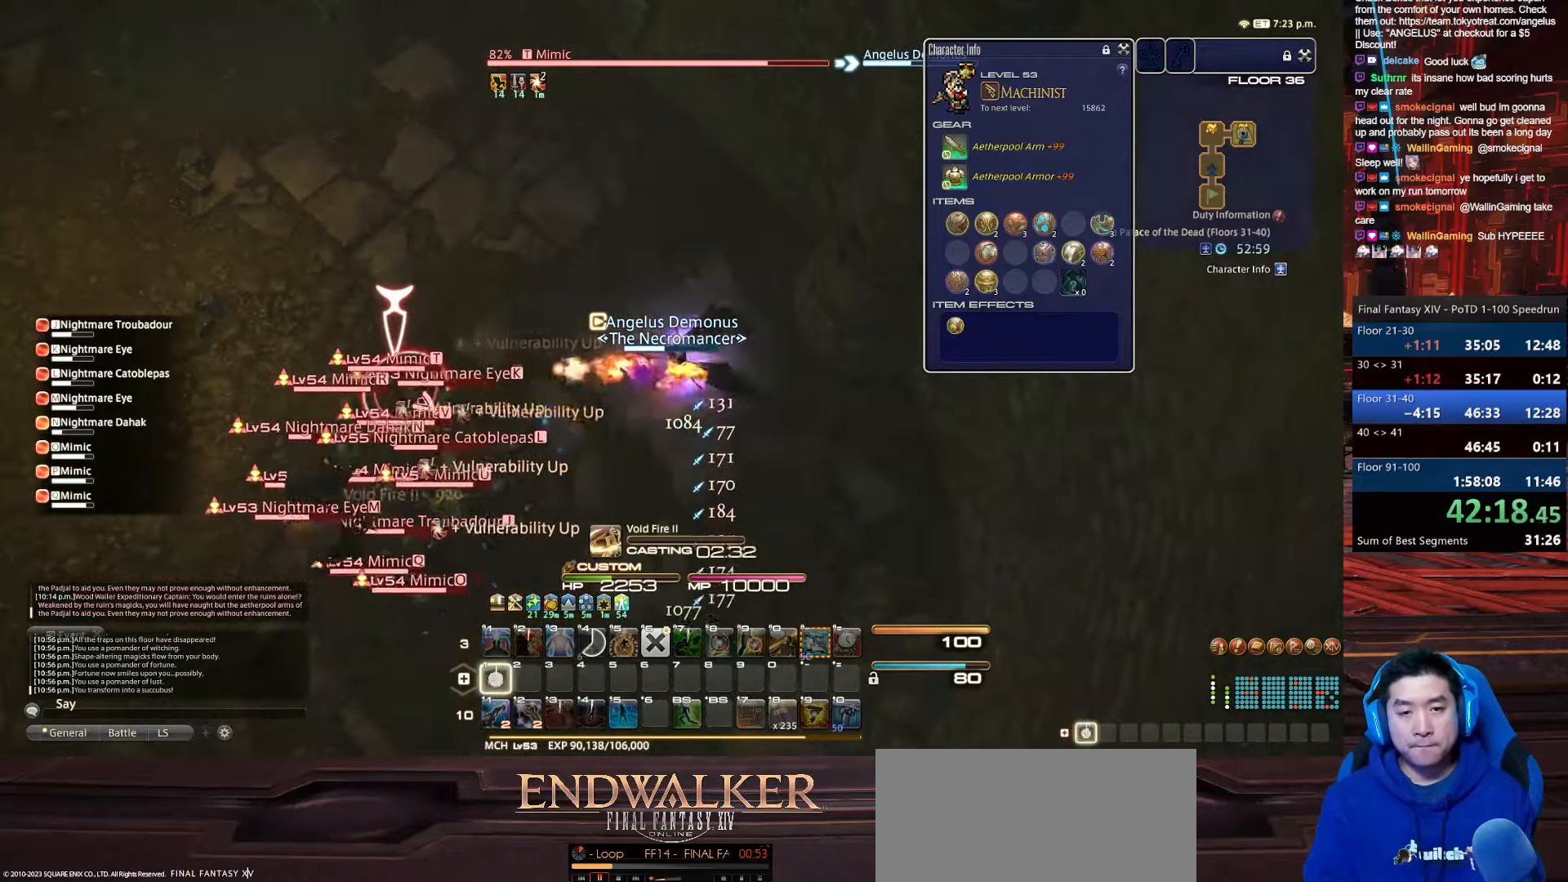
{"keys": ["1"], "events": [[134, "d", "up"], [134, "w", "up"], [200, "p", "up"]]}